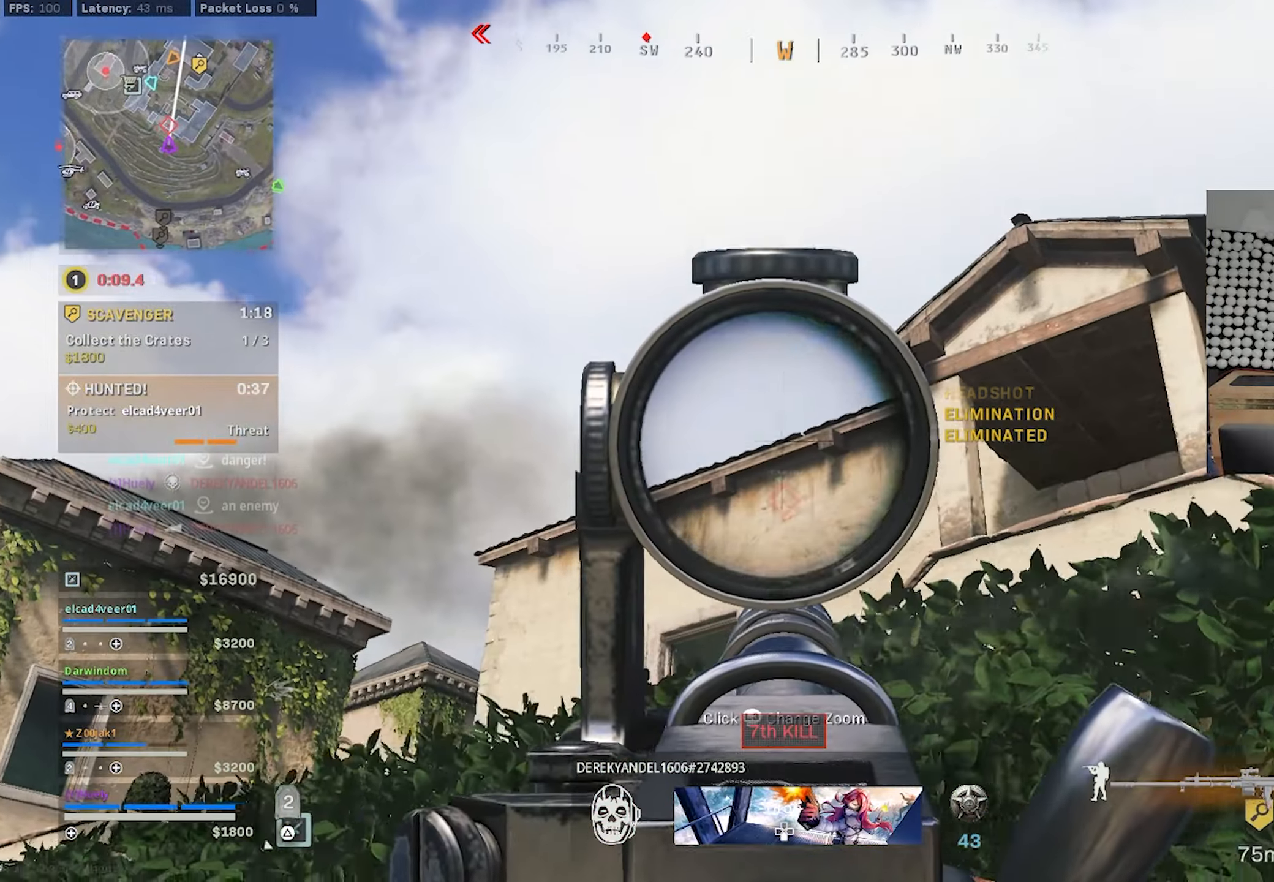
Gameplay with a controller (PlayStation layout); each line is a JSON object with the inputs held at the frame after it. "events" lists button and stick changes between this image and that frame as [ms after this image, input, new state], when the widget could be followed in between.
{"buttons": ["L1"], "left_stick": "left", "right_stick": "right", "events": [[450, "left_stick", "left"]]}
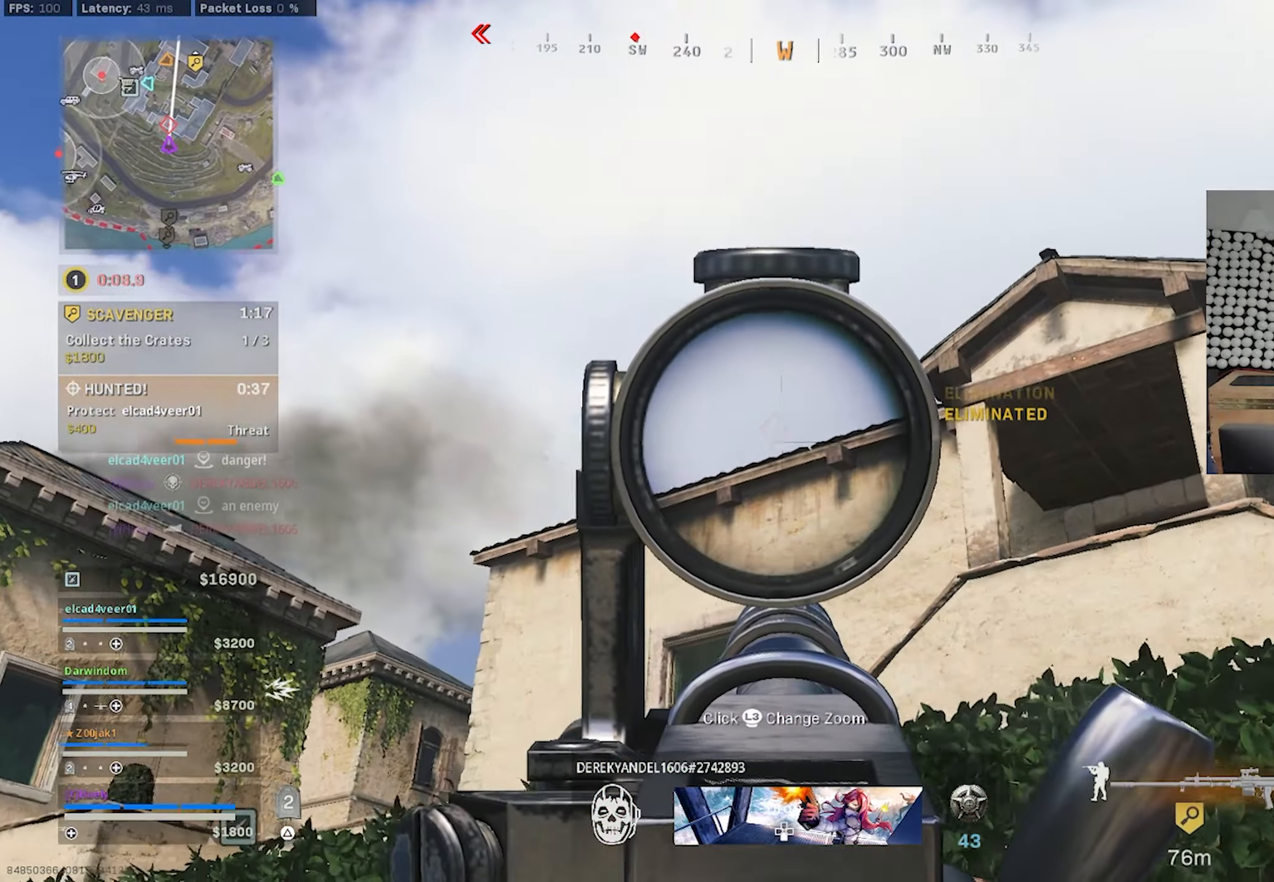
{"buttons": ["L1"], "left_stick": "left", "right_stick": "right", "events": []}
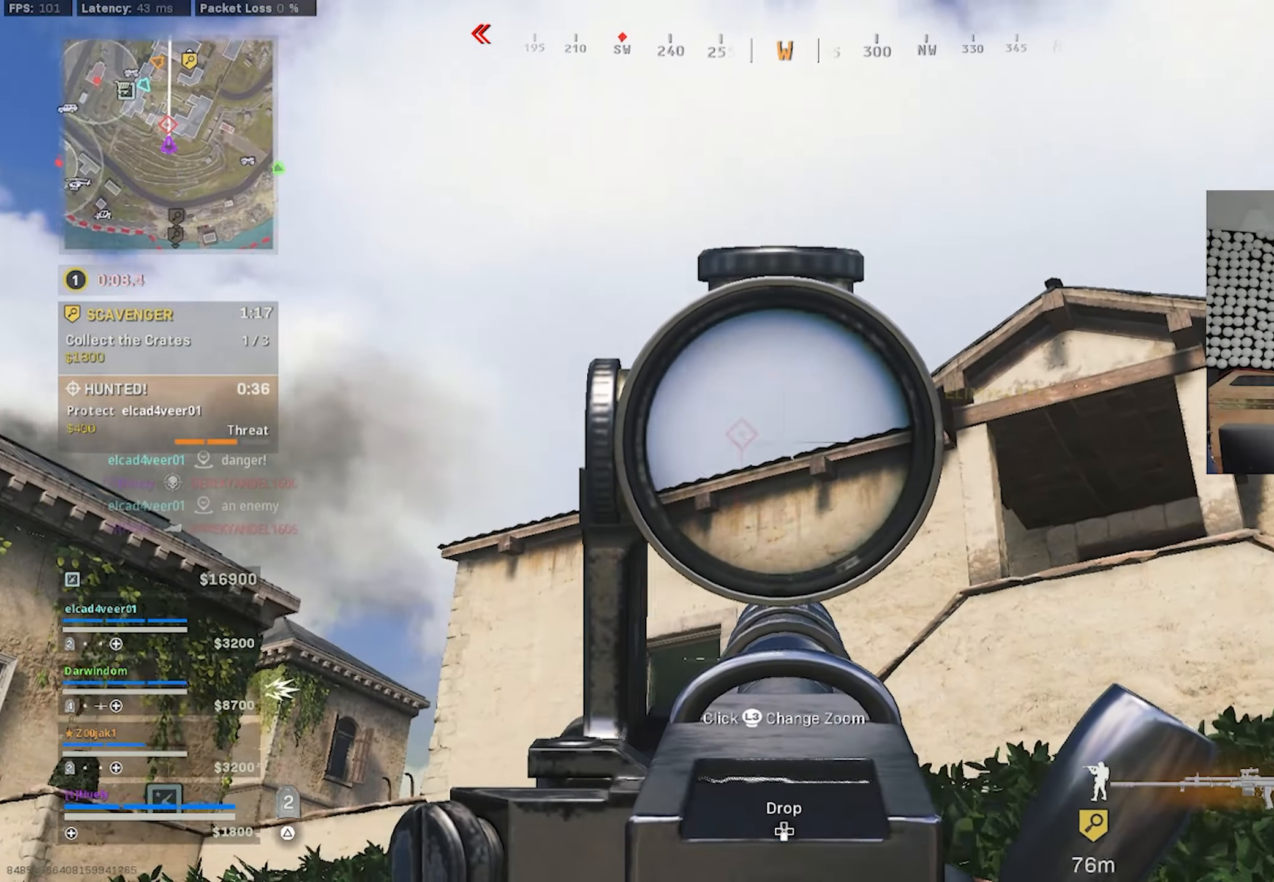
{"buttons": ["L1"], "left_stick": "left", "right_stick": "right", "events": []}
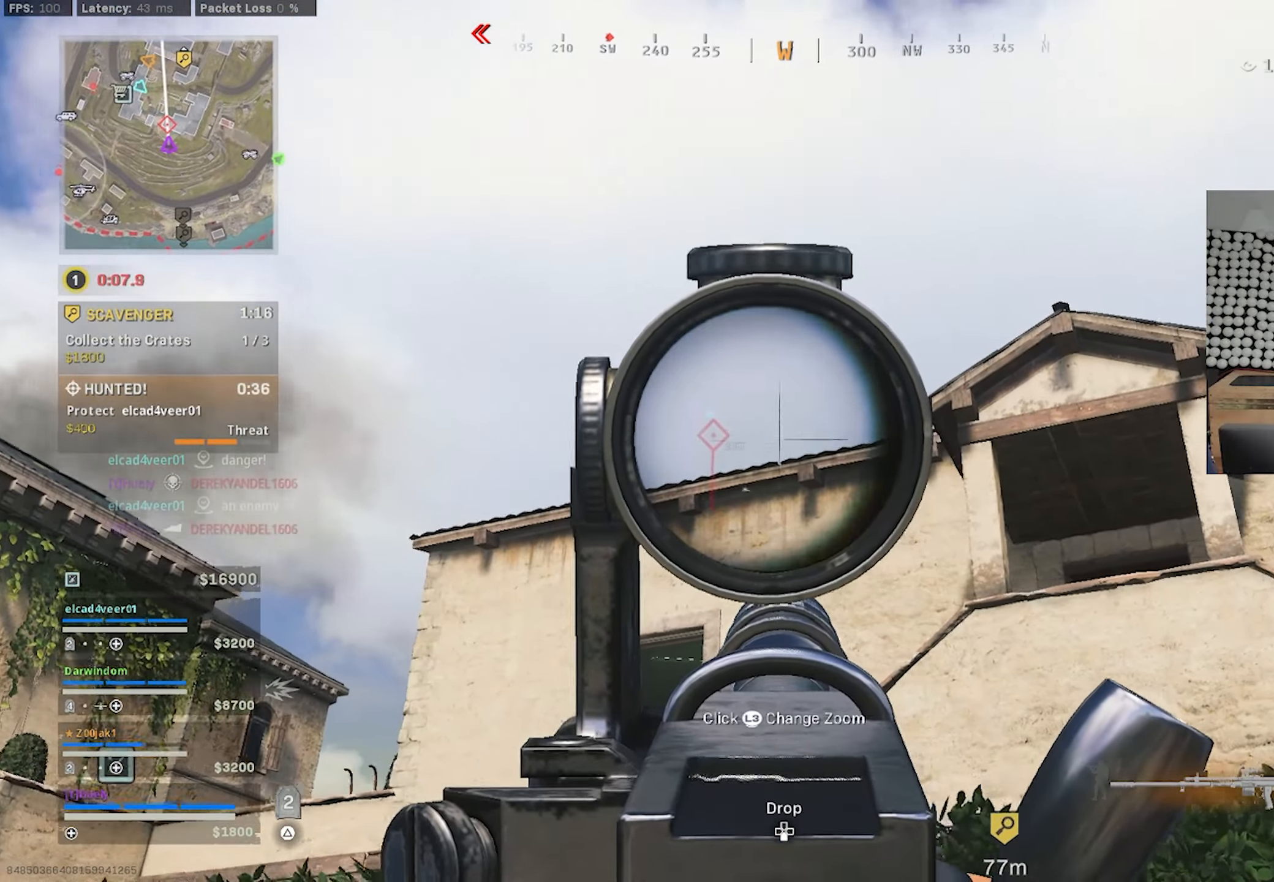
{"buttons": ["R1"], "left_stick": "right", "right_stick": "down-left", "events": [[183, "L1", "up"], [200, "right_stick", "down-left"], [216, "left_stick", "right"], [466, "R1", "down"]]}
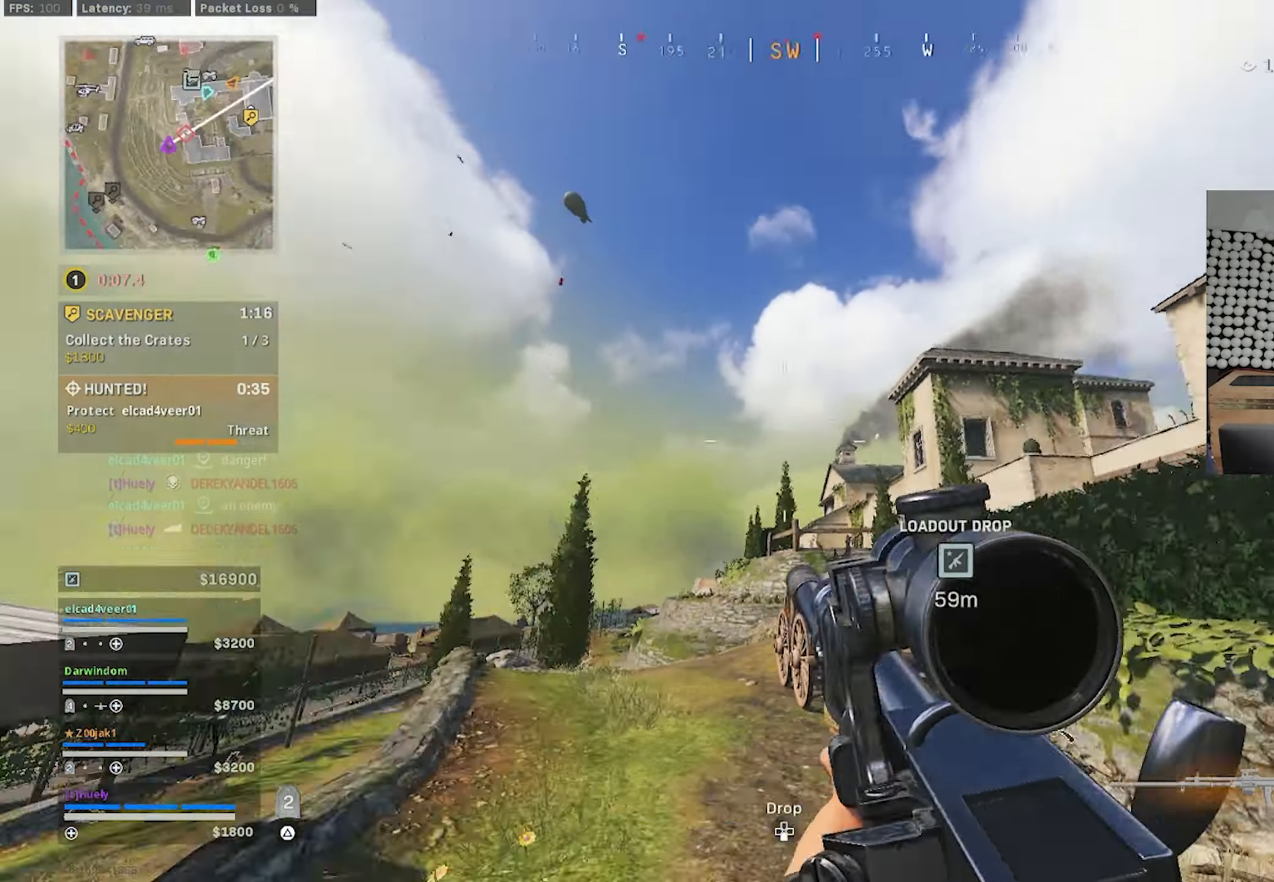
{"buttons": [], "left_stick": "up-left", "right_stick": "right", "events": [[66, "right_stick", "center"], [300, "left_stick", "up-right"], [433, "right_stick", "right"], [483, "R1", "up"], [500, "left_stick", "up-left"]]}
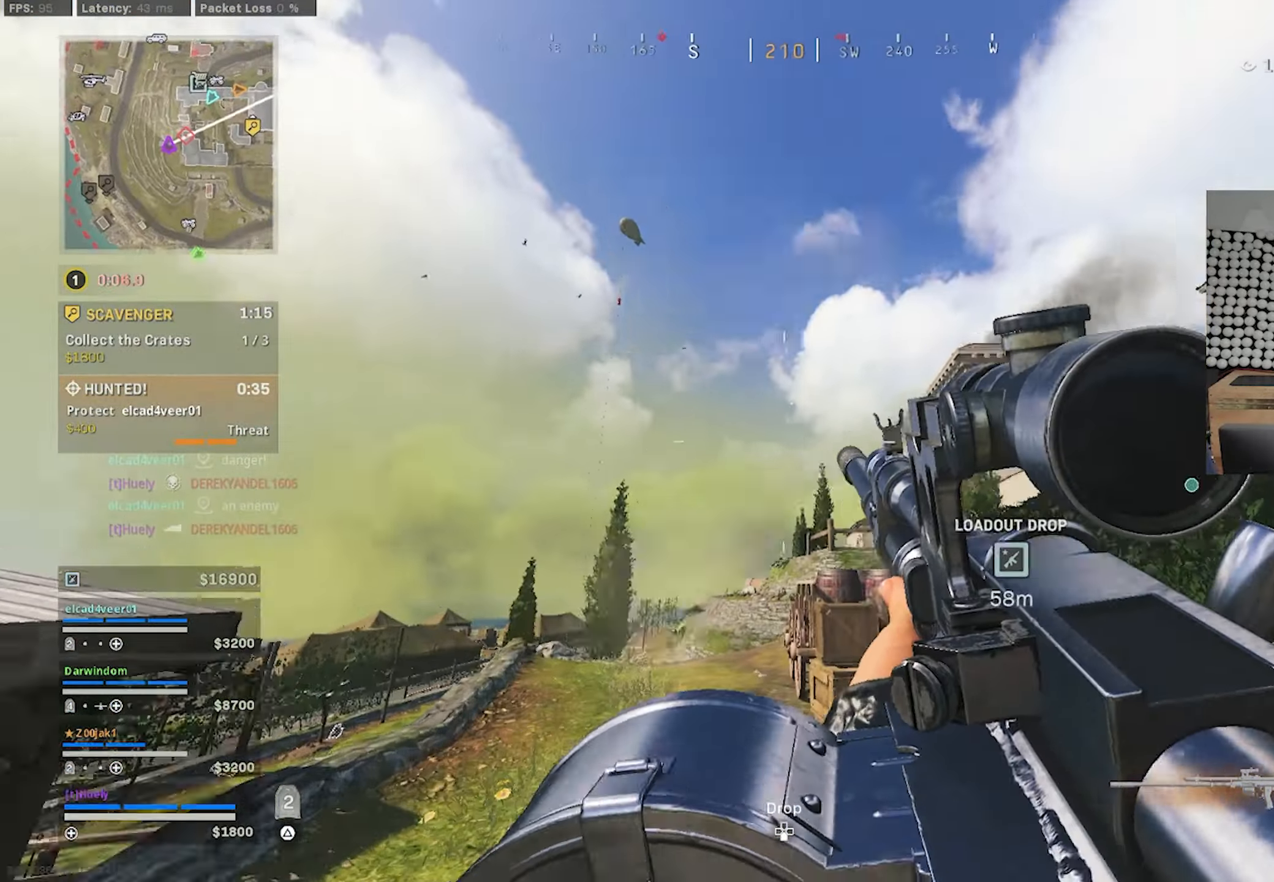
{"buttons": ["L1"], "left_stick": "left", "right_stick": "right", "events": [[50, "left_stick", "left"], [483, "L1", "down"]]}
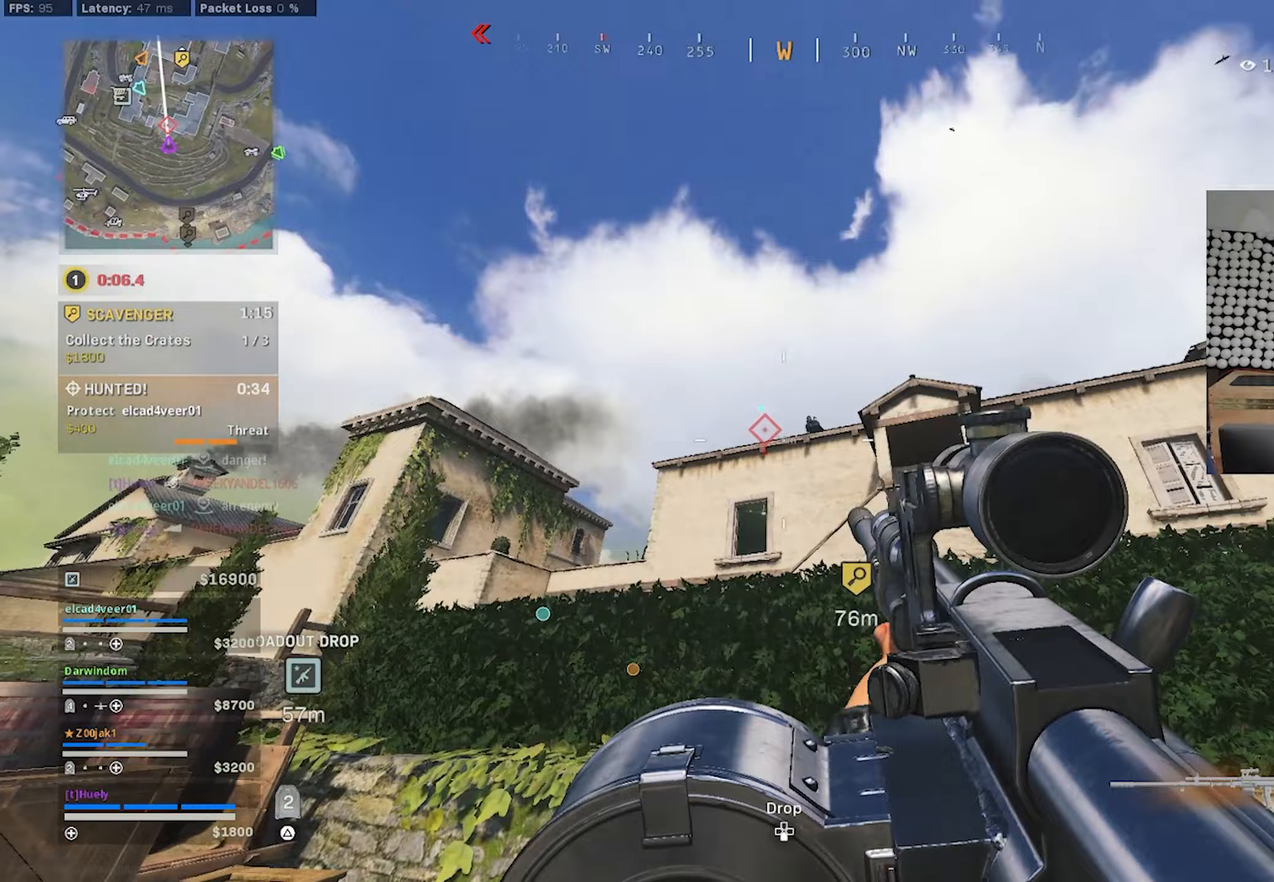
{"buttons": ["L1", "R1"], "left_stick": "left", "right_stick": "center", "events": [[67, "left_stick", "right"], [100, "right_stick", "center"], [233, "left_stick", "left"], [267, "right_stick", "up-right"], [350, "R1", "down"], [400, "right_stick", "center"]]}
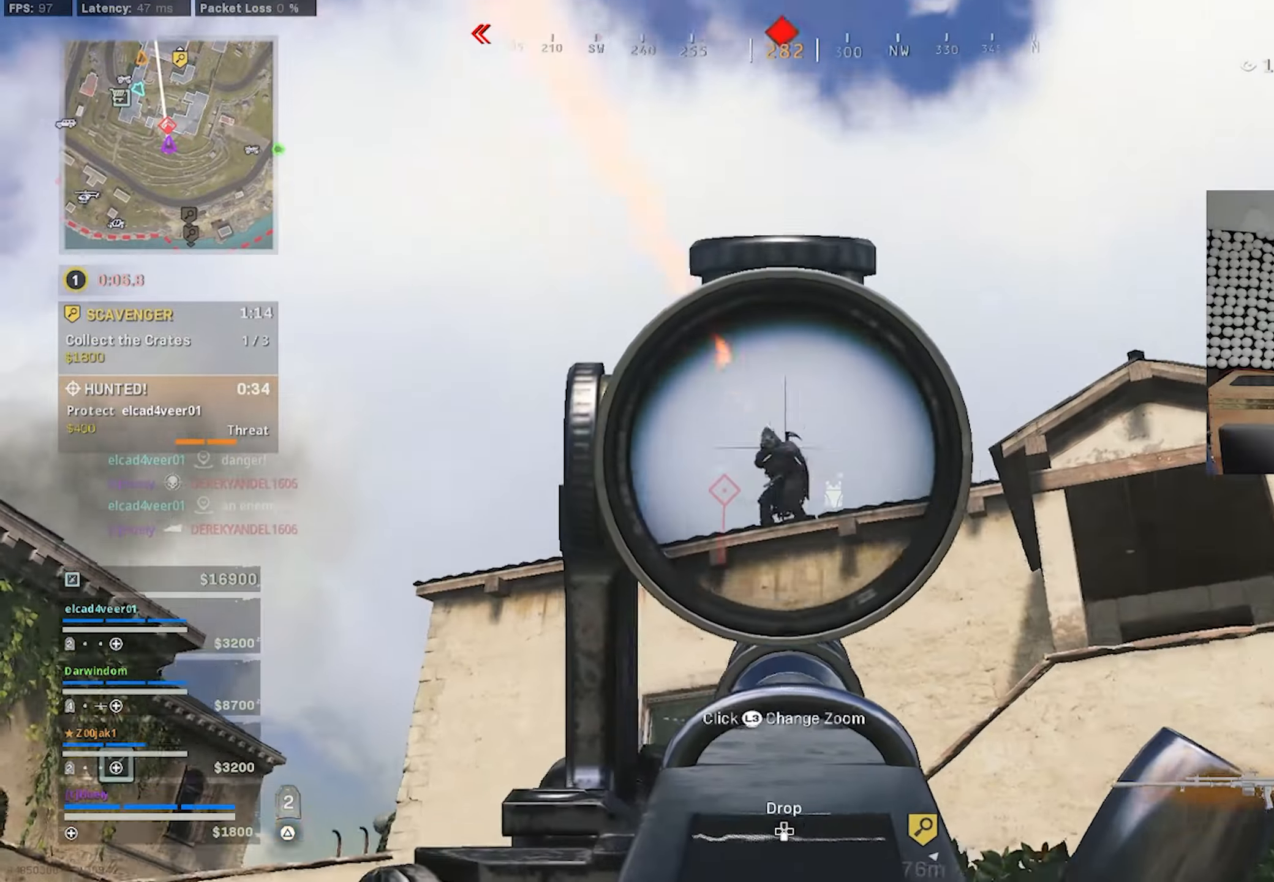
{"buttons": ["L1", "R1"], "left_stick": "left", "right_stick": "down-right", "events": [[200, "right_stick", "down-right"]]}
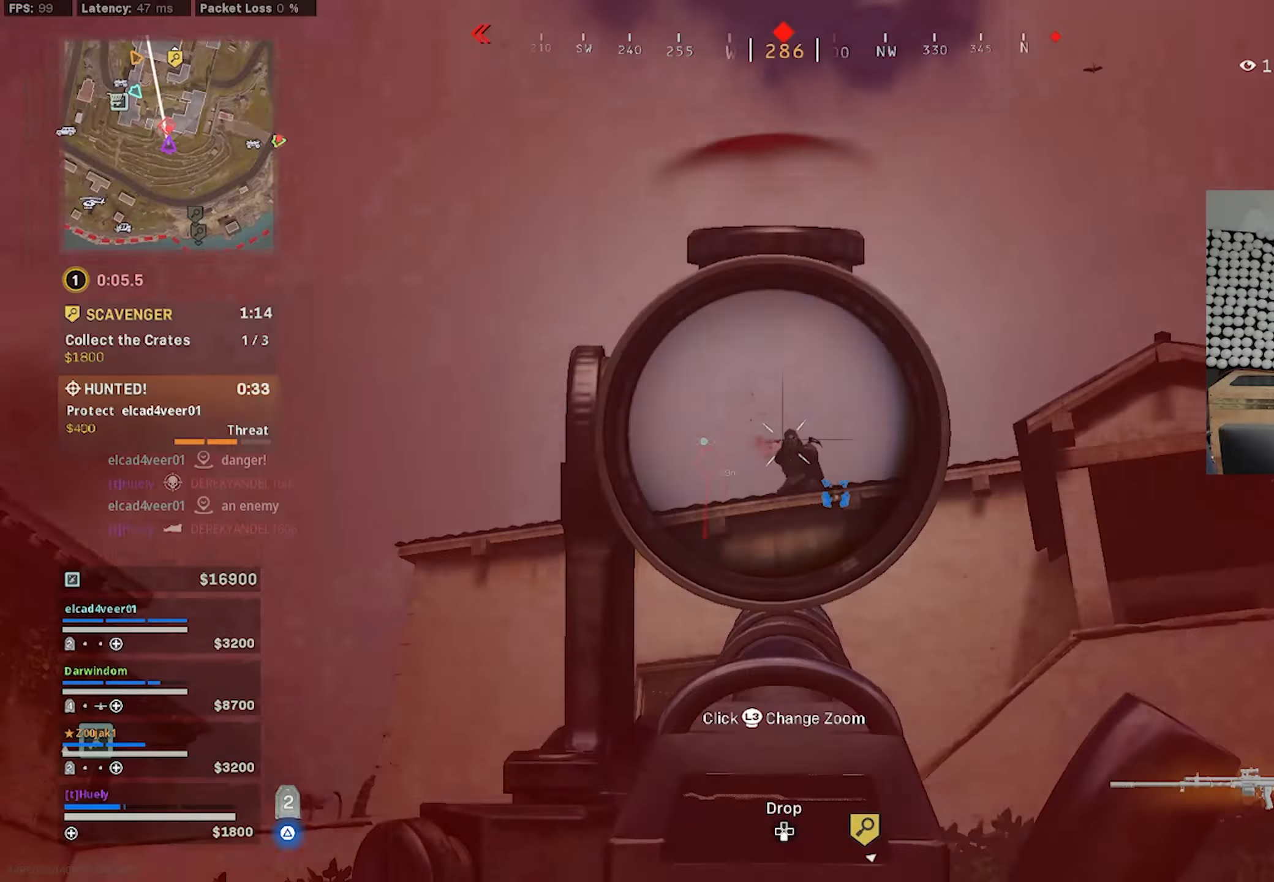
{"buttons": ["R1"], "left_stick": "down-right", "right_stick": "down-right", "events": [[167, "left_stick", "down-left"], [483, "L1", "up"], [500, "left_stick", "down-right"]]}
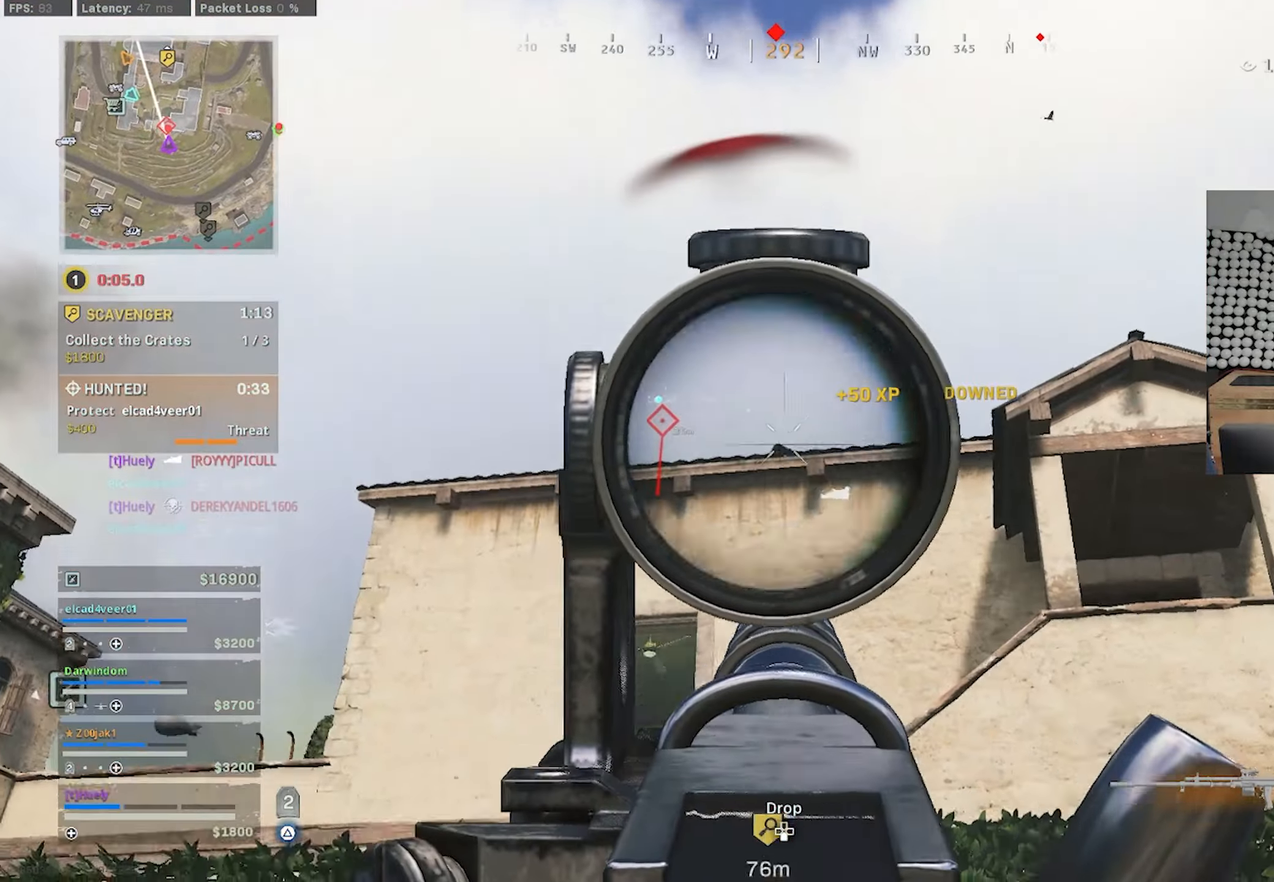
{"buttons": ["TRIANGLE"], "left_stick": "up-left", "right_stick": "right", "events": [[17, "R1", "up"], [33, "right_stick", "right"], [100, "left_stick", "right"], [267, "left_stick", "up-left"], [300, "TRIANGLE", "down"], [367, "TRIANGLE", "up"], [433, "TRIANGLE", "down"]]}
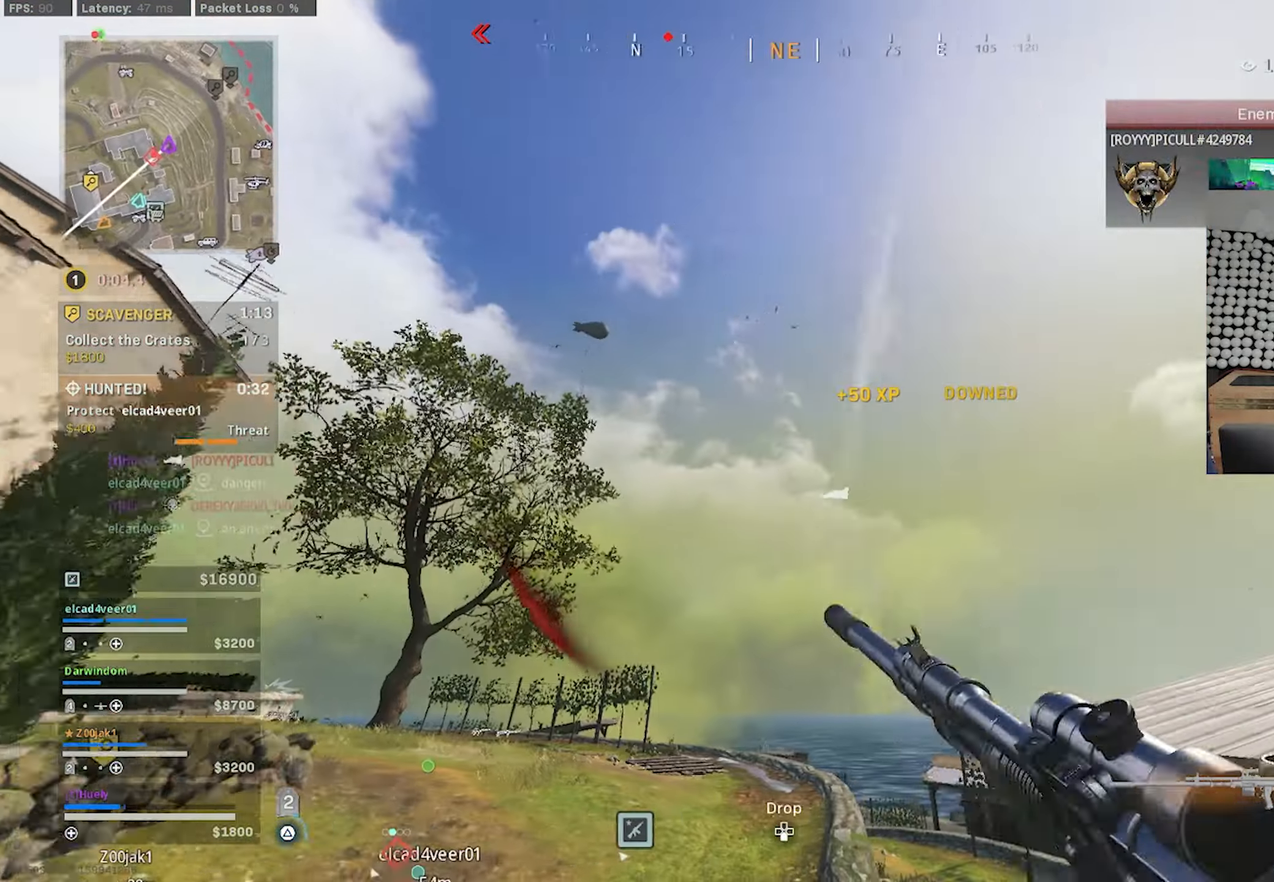
{"buttons": ["TRIANGLE"], "left_stick": "up", "right_stick": "down-left", "events": [[17, "TRIANGLE", "up"], [17, "right_stick", "center"], [317, "TRIANGLE", "down"], [333, "left_stick", "up"], [333, "right_stick", "down-left"]]}
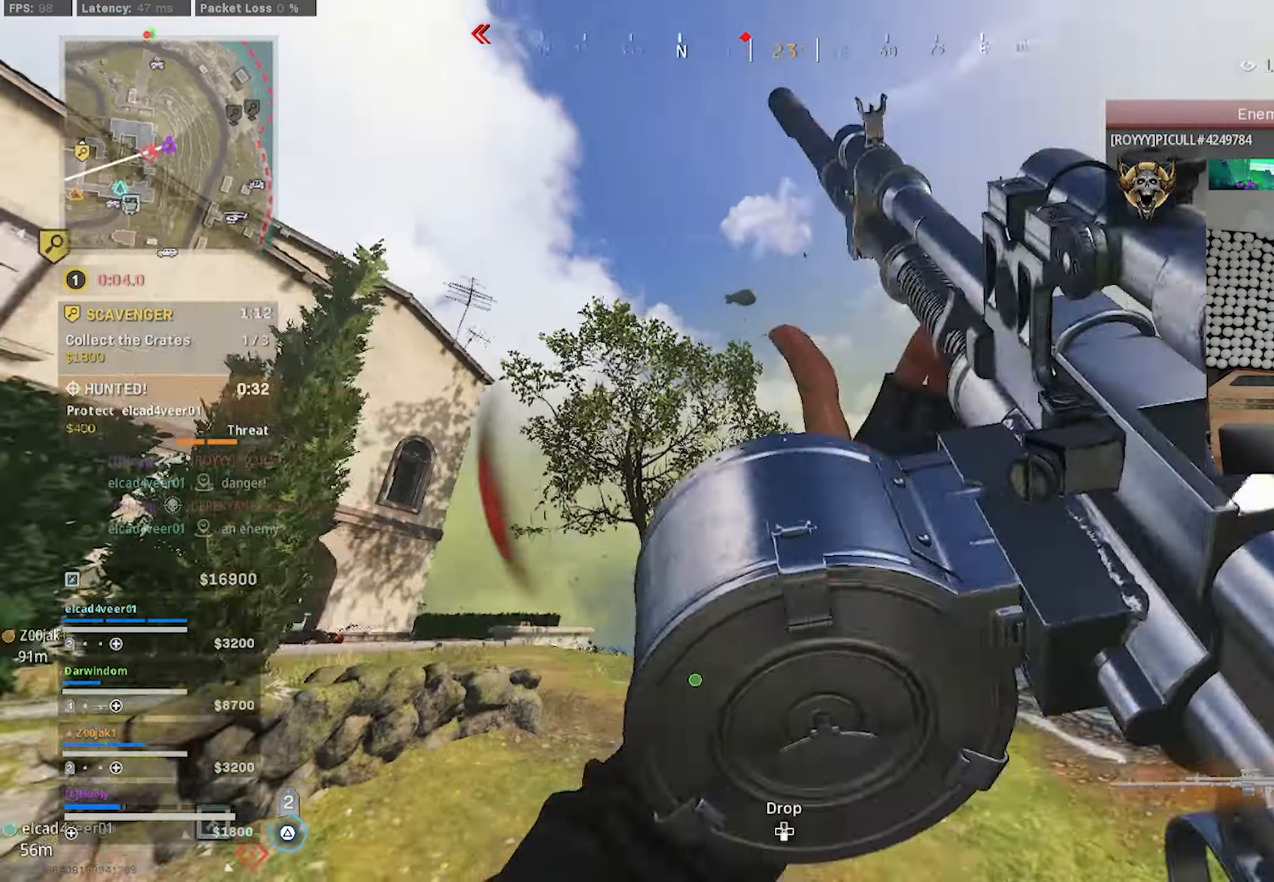
{"buttons": [], "left_stick": "right", "right_stick": "left", "events": [[83, "TRIANGLE", "up"], [250, "CIRCLE", "down"], [267, "CIRCLE", "up"], [267, "right_stick", "left"], [383, "left_stick", "right"], [417, "TRIANGLE", "down"], [500, "TRIANGLE", "up"]]}
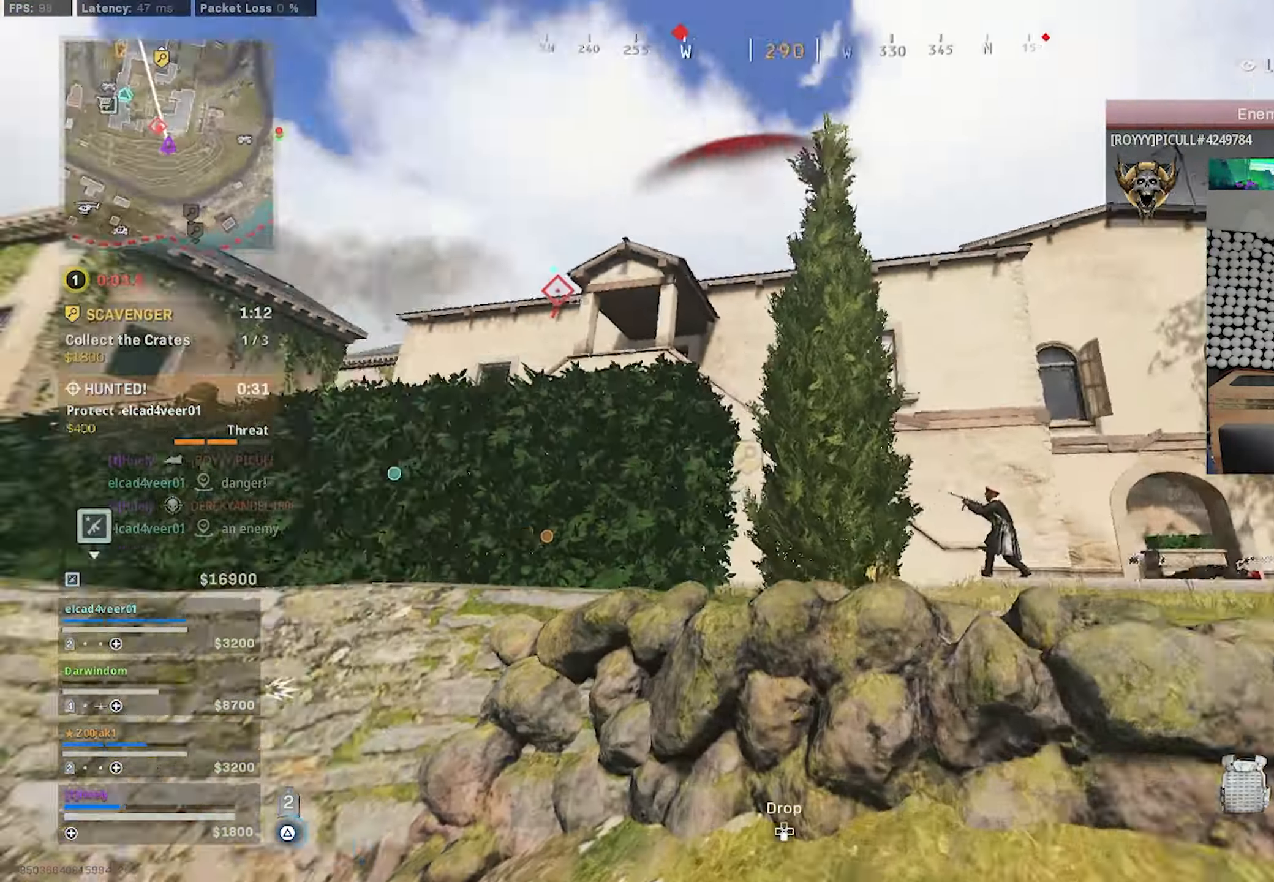
{"buttons": [], "left_stick": "left", "right_stick": "right", "events": [[133, "CIRCLE", "down"], [200, "left_stick", "up"], [217, "CIRCLE", "up"], [217, "right_stick", "right"], [383, "L3", "down"], [383, "left_stick", "up-left"], [433, "TRIANGLE", "down"], [500, "L3", "up"], [500, "TRIANGLE", "up"], [500, "left_stick", "left"]]}
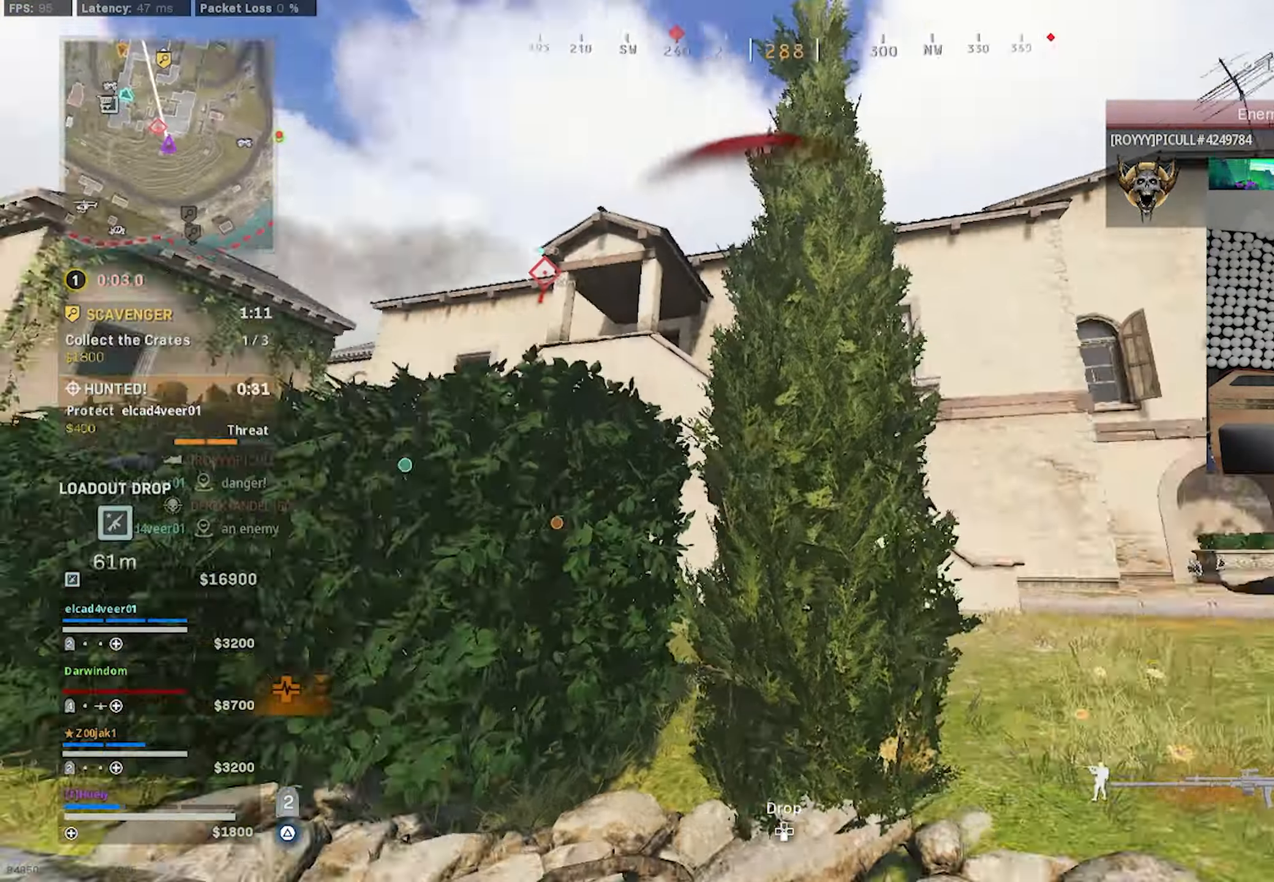
{"buttons": [], "left_stick": "up-right", "right_stick": "left", "events": [[33, "right_stick", "center"], [167, "right_stick", "right"], [283, "left_stick", "up-right"], [417, "right_stick", "left"]]}
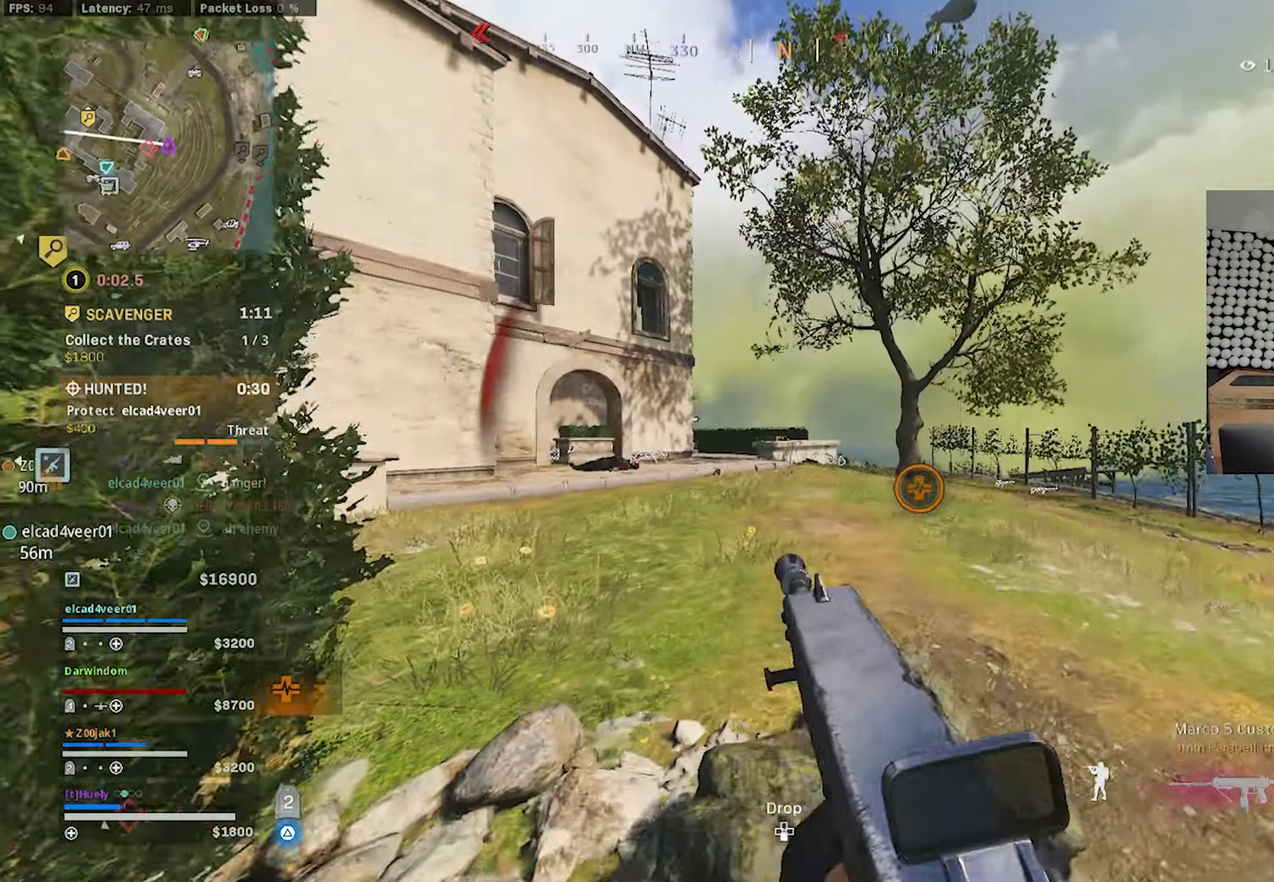
{"buttons": ["L1"], "left_stick": "right", "right_stick": "up-left", "events": [[250, "CIRCLE", "down"], [300, "right_stick", "up-left"], [333, "CIRCLE", "up"], [417, "CIRCLE", "down"], [433, "left_stick", "right"], [467, "L1", "down"], [483, "CIRCLE", "up"]]}
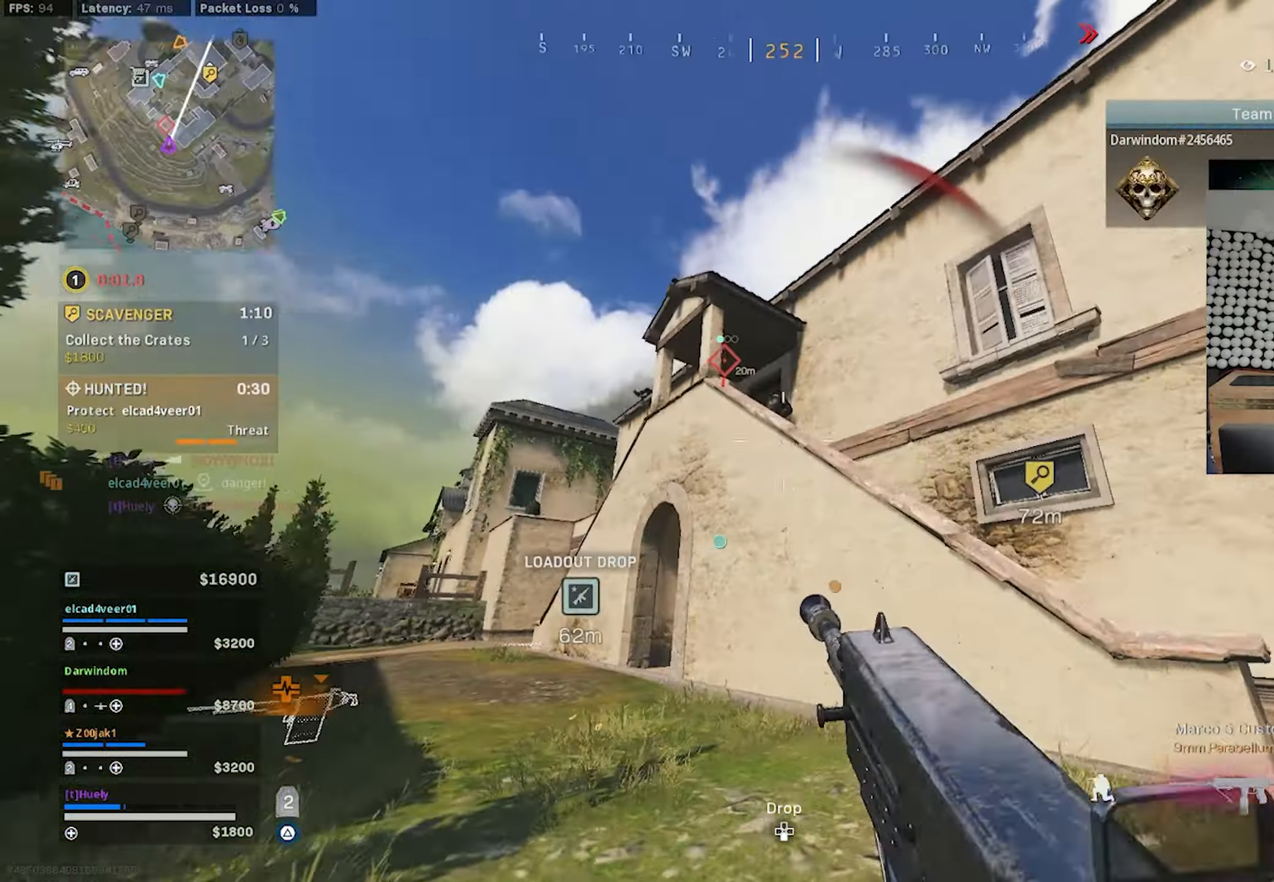
{"buttons": [], "left_stick": "left", "right_stick": "down-left", "events": [[50, "CROSS", "down"], [67, "R1", "down"], [100, "CROSS", "up"], [150, "right_stick", "down-left"], [200, "L1", "up"], [233, "R1", "up"], [267, "left_stick", "down-left"], [433, "left_stick", "left"]]}
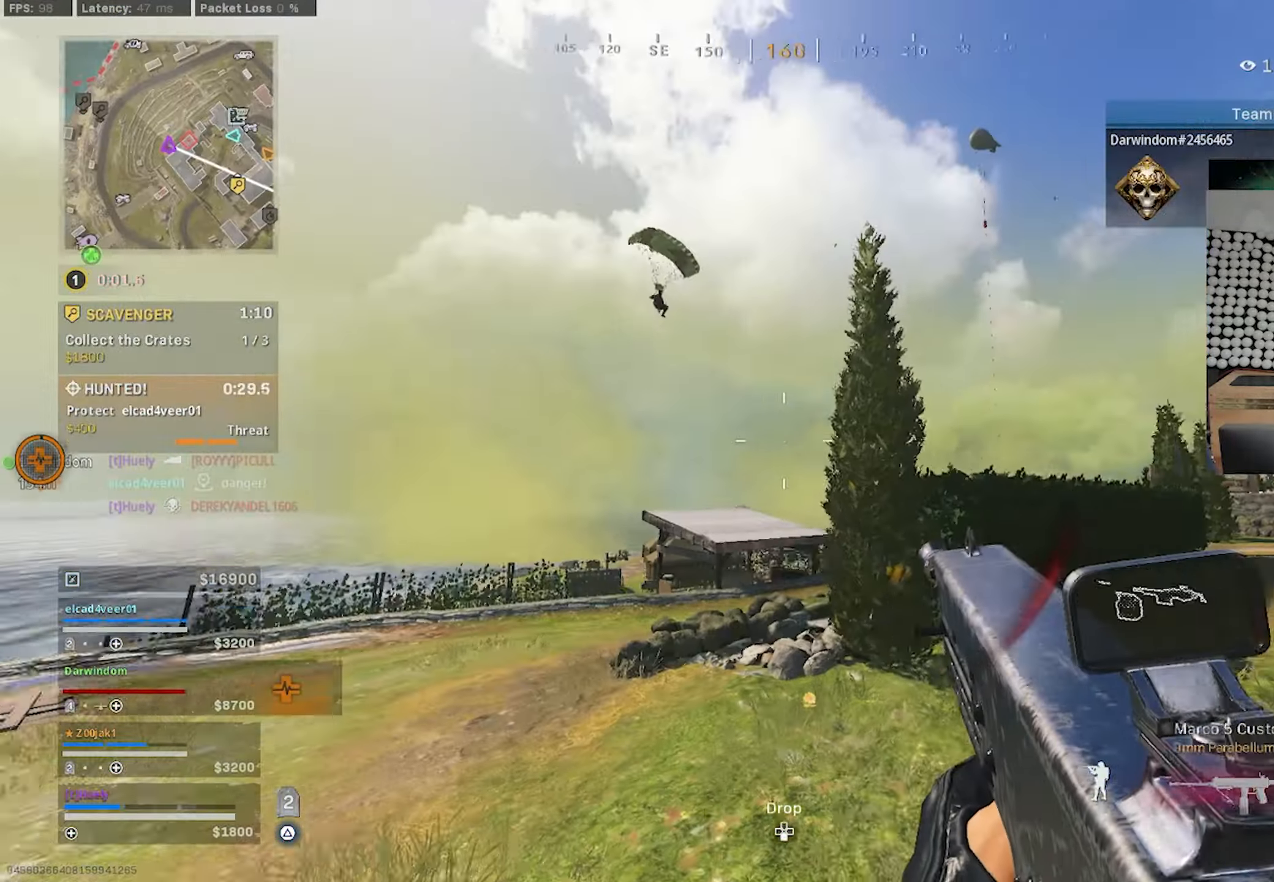
{"buttons": [], "left_stick": "up", "right_stick": "up", "events": [[17, "right_stick", "center"], [200, "left_stick", "up"], [317, "right_stick", "up"], [400, "CIRCLE", "down"], [484, "CIRCLE", "up"]]}
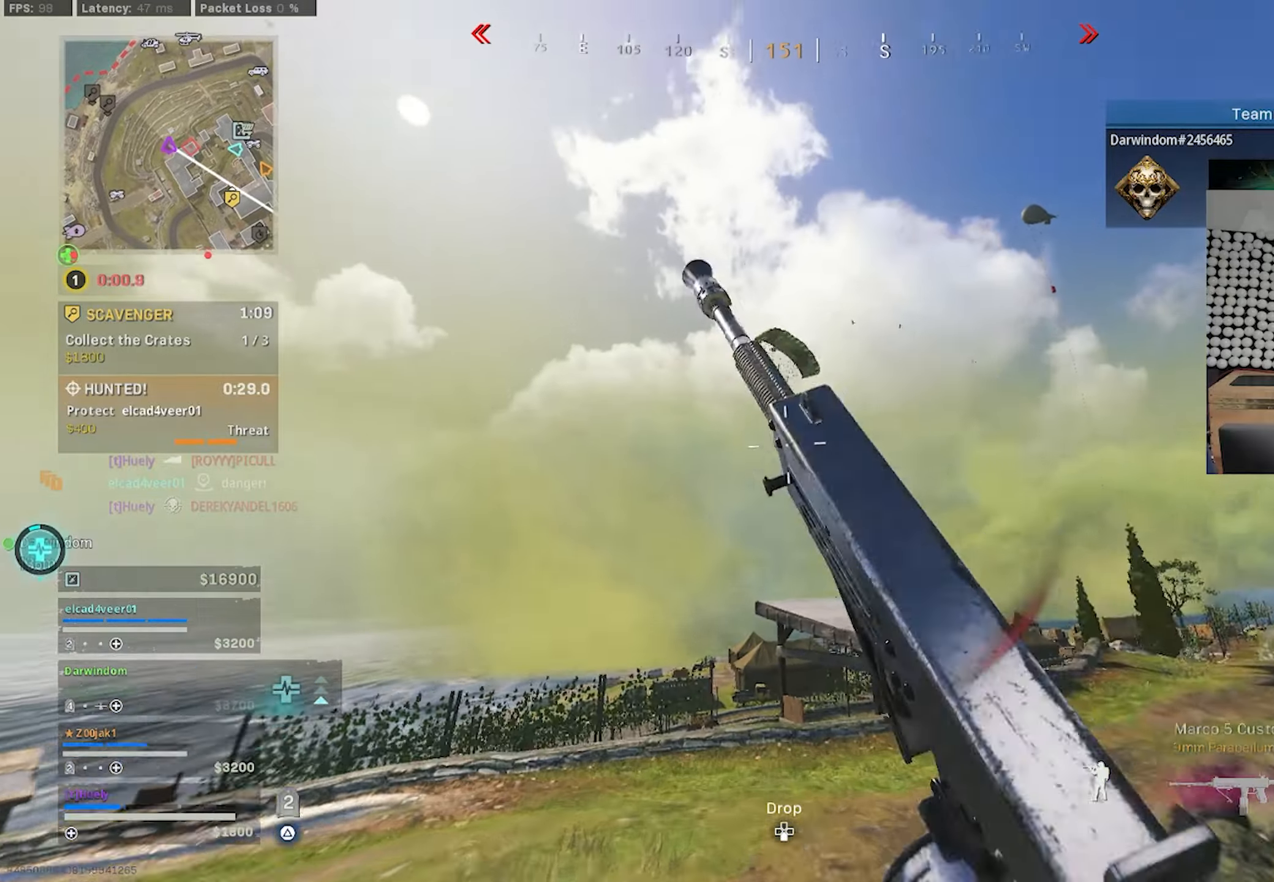
{"buttons": ["L1", "R1"], "left_stick": "up-right", "right_stick": "down", "events": [[50, "CIRCLE", "down"], [100, "left_stick", "right"], [134, "CIRCLE", "up"], [134, "L1", "down"], [150, "right_stick", "center"], [200, "CROSS", "down"], [200, "right_stick", "up-right"], [267, "CROSS", "up"], [300, "right_stick", "center"], [317, "R1", "down"], [334, "left_stick", "up-right"], [367, "right_stick", "up-left"], [467, "right_stick", "down"]]}
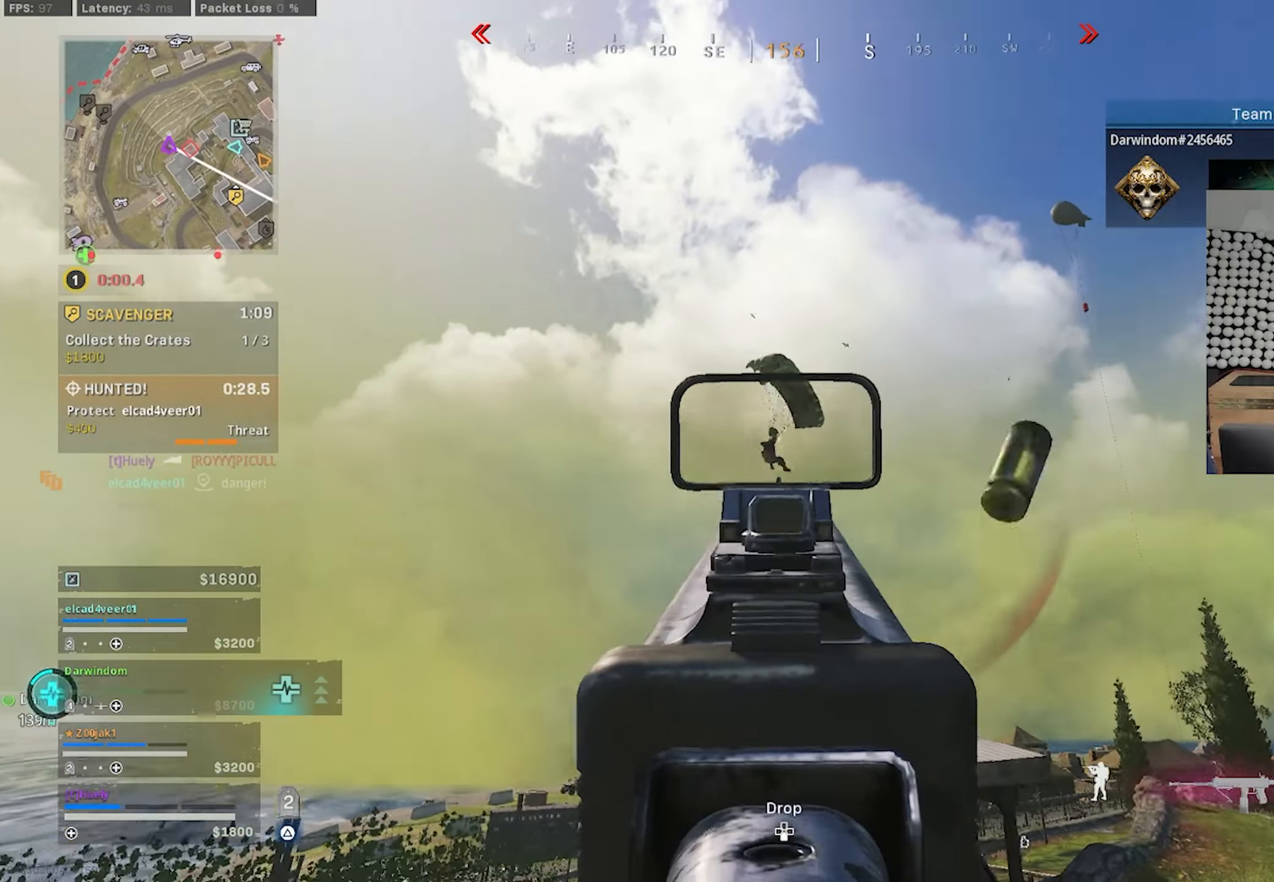
{"buttons": ["L1", "R1"], "left_stick": "up-right", "right_stick": "down", "events": []}
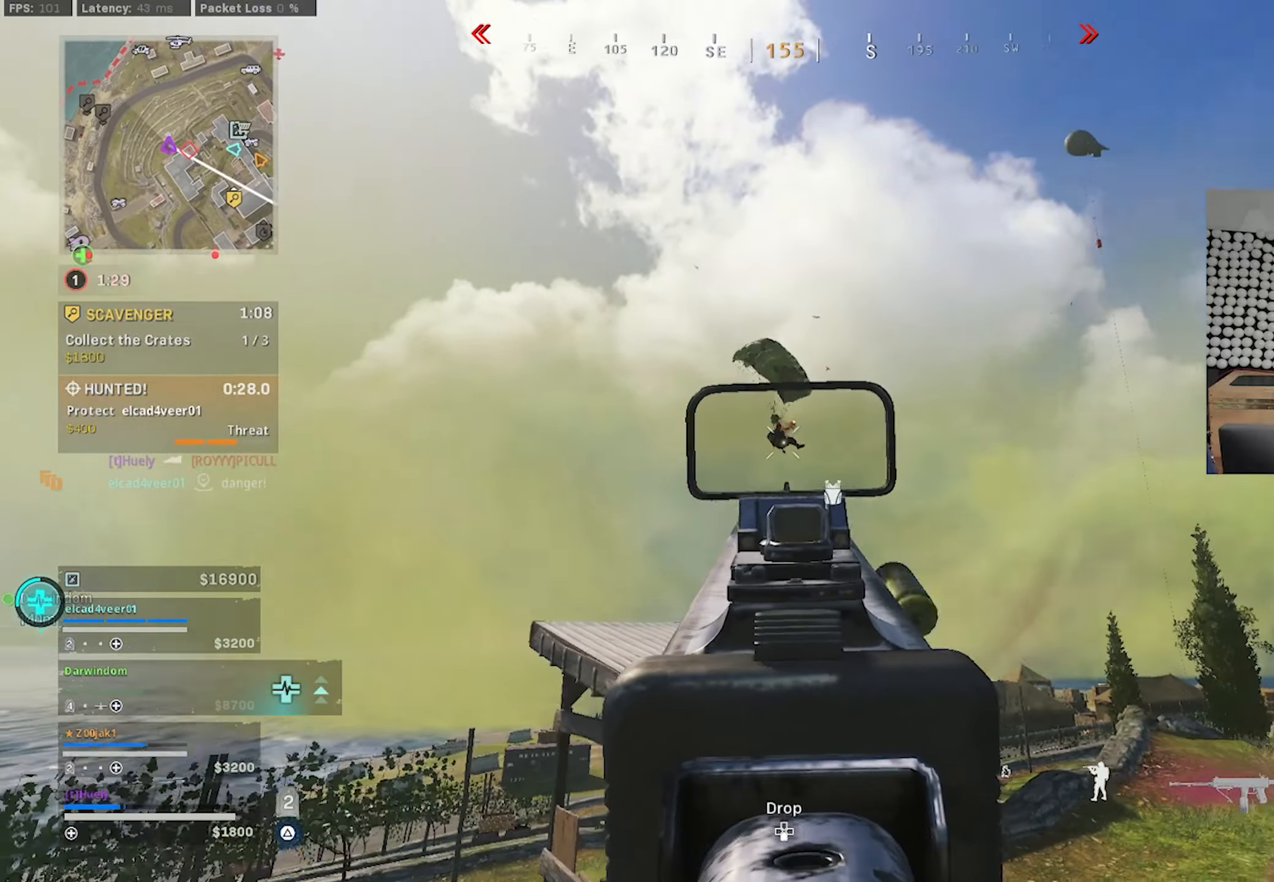
{"buttons": ["L1", "R1"], "left_stick": "up-right", "right_stick": "down", "events": [[17, "right_stick", "center"], [67, "right_stick", "left"], [134, "right_stick", "center"], [200, "right_stick", "down"]]}
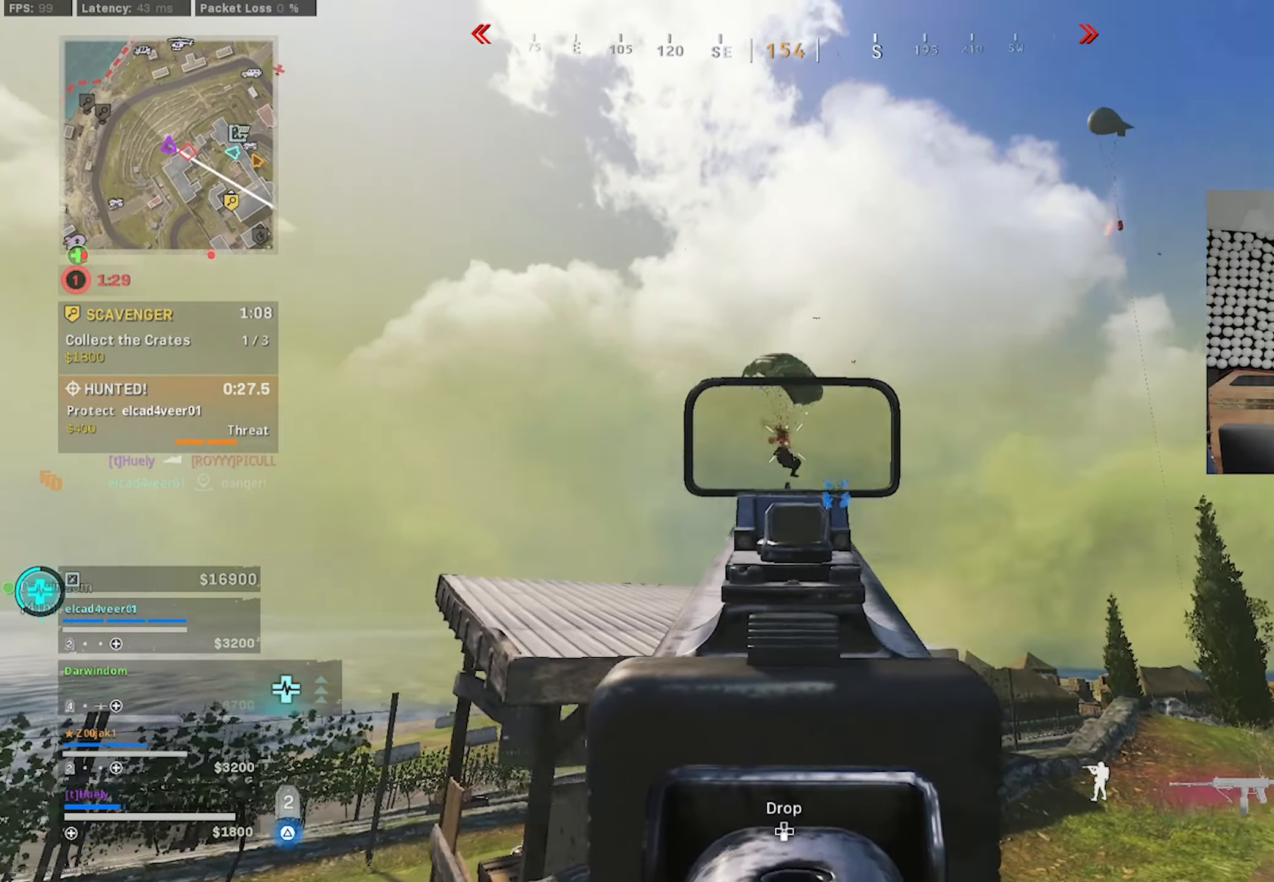
{"buttons": ["TRIANGLE"], "left_stick": "up", "right_stick": "left", "events": [[100, "left_stick", "center"], [150, "left_stick", "down-left"], [200, "L1", "up"], [250, "R1", "up"], [284, "right_stick", "left"], [317, "TRIANGLE", "down"], [367, "TRIANGLE", "up"], [450, "TRIANGLE", "down"], [500, "left_stick", "up"]]}
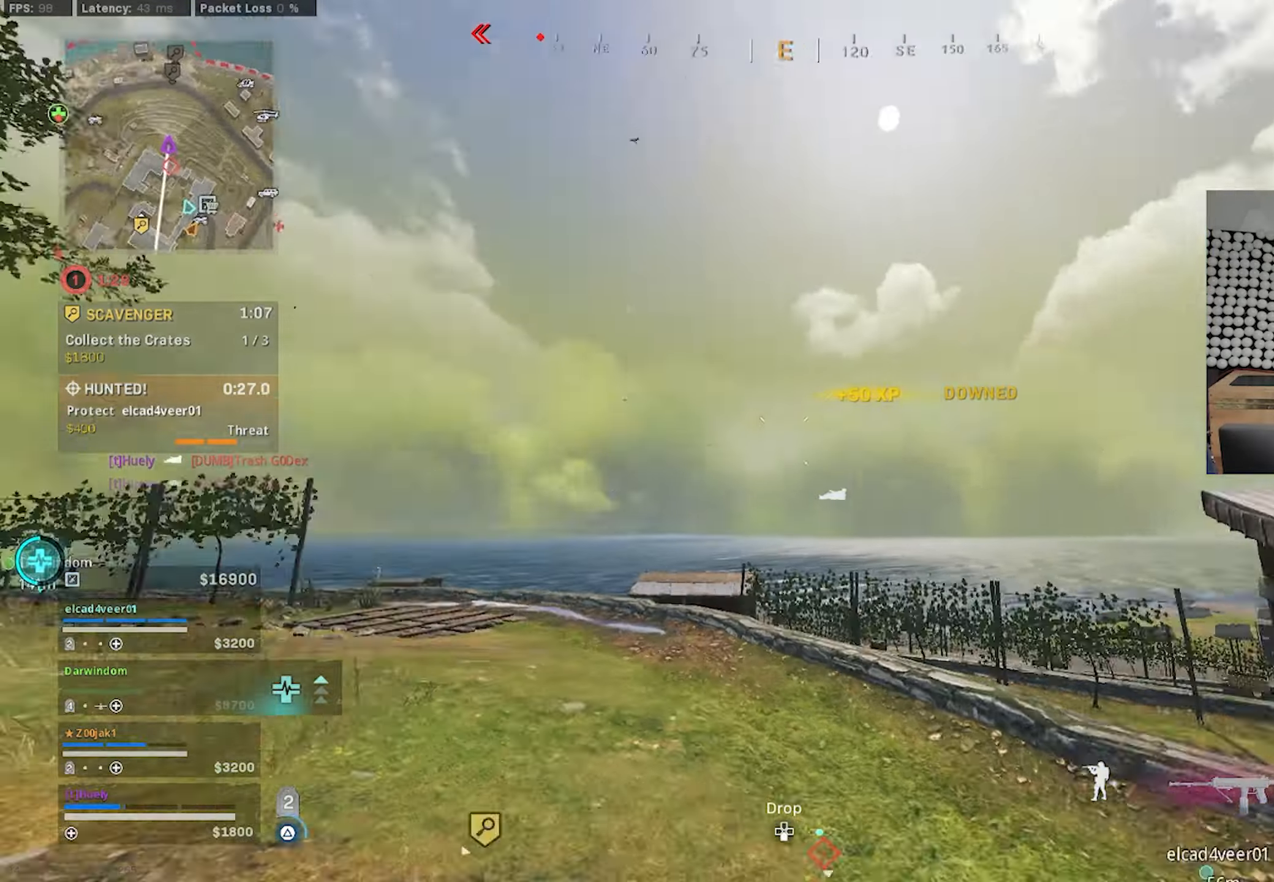
{"buttons": [], "left_stick": "up", "right_stick": "center", "events": [[17, "TRIANGLE", "up"], [484, "right_stick", "center"]]}
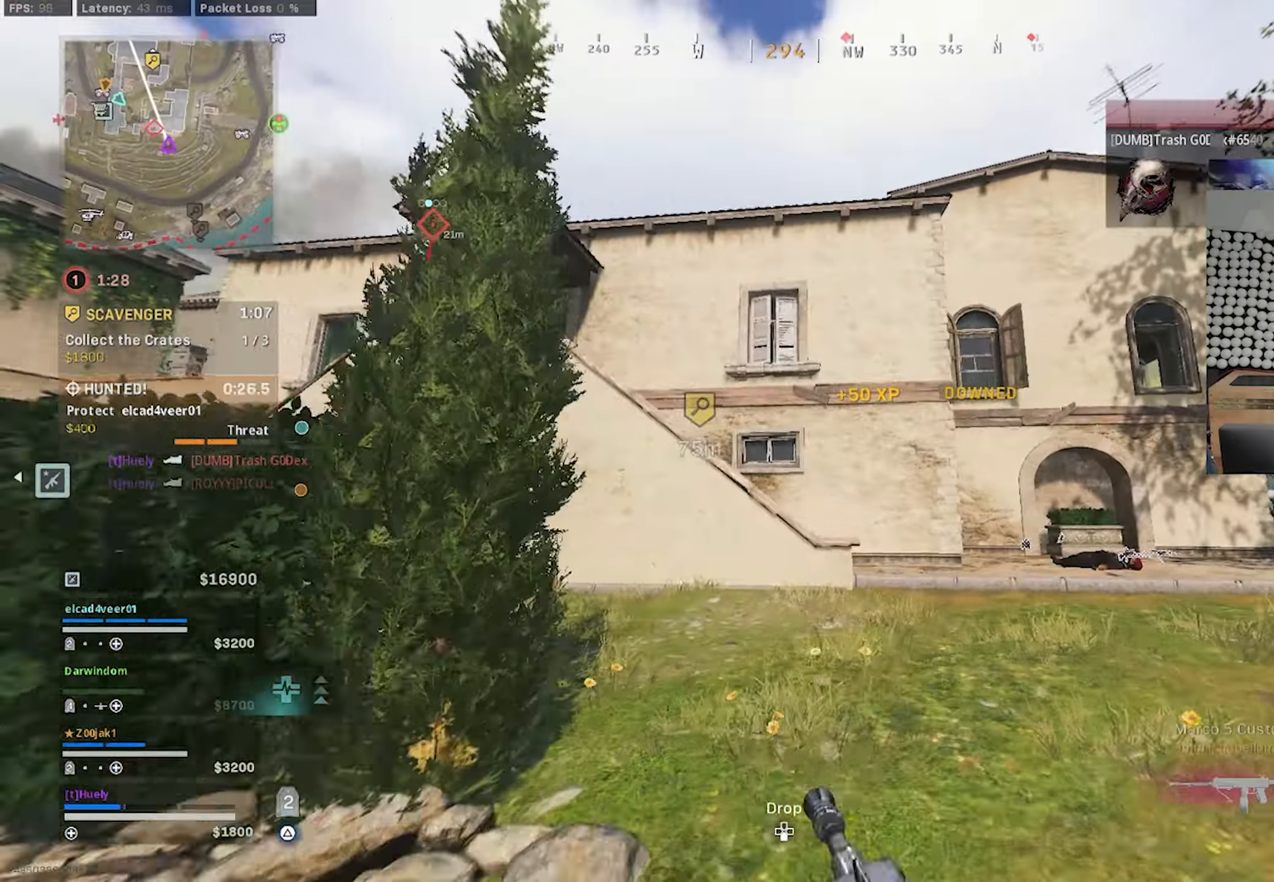
{"buttons": [], "left_stick": "down-right", "right_stick": "up-left", "events": [[150, "right_stick", "left"], [217, "CIRCLE", "down"], [234, "right_stick", "up-left"], [267, "CIRCLE", "up"], [400, "left_stick", "down-right"], [450, "CIRCLE", "down"], [500, "CIRCLE", "up"]]}
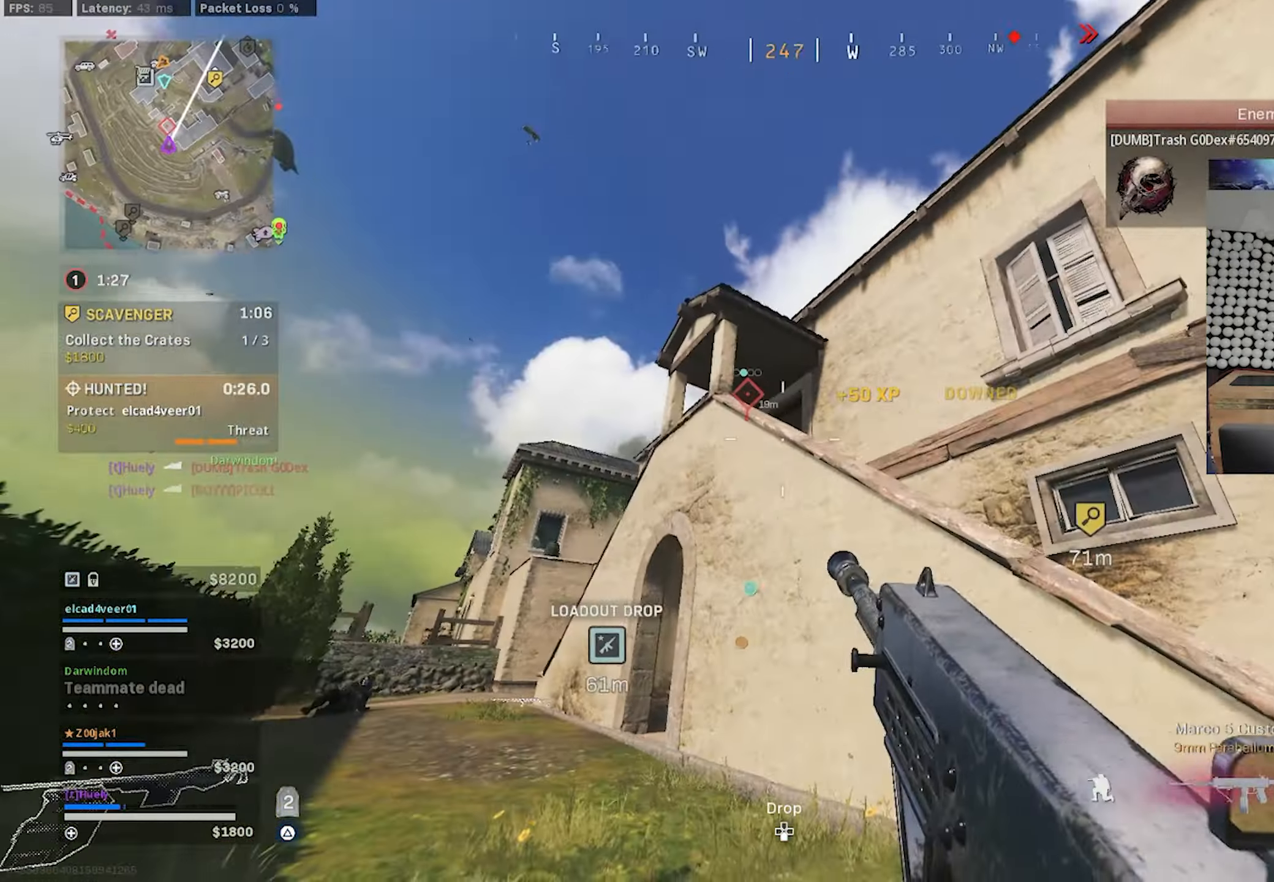
{"buttons": ["CROSS"], "left_stick": "up", "right_stick": "center", "events": [[34, "right_stick", "left"], [84, "CROSS", "down"], [150, "left_stick", "up-right"], [167, "CROSS", "up"], [167, "right_stick", "center"], [200, "left_stick", "up"], [267, "CROSS", "down"], [334, "CROSS", "up"], [450, "CROSS", "down"]]}
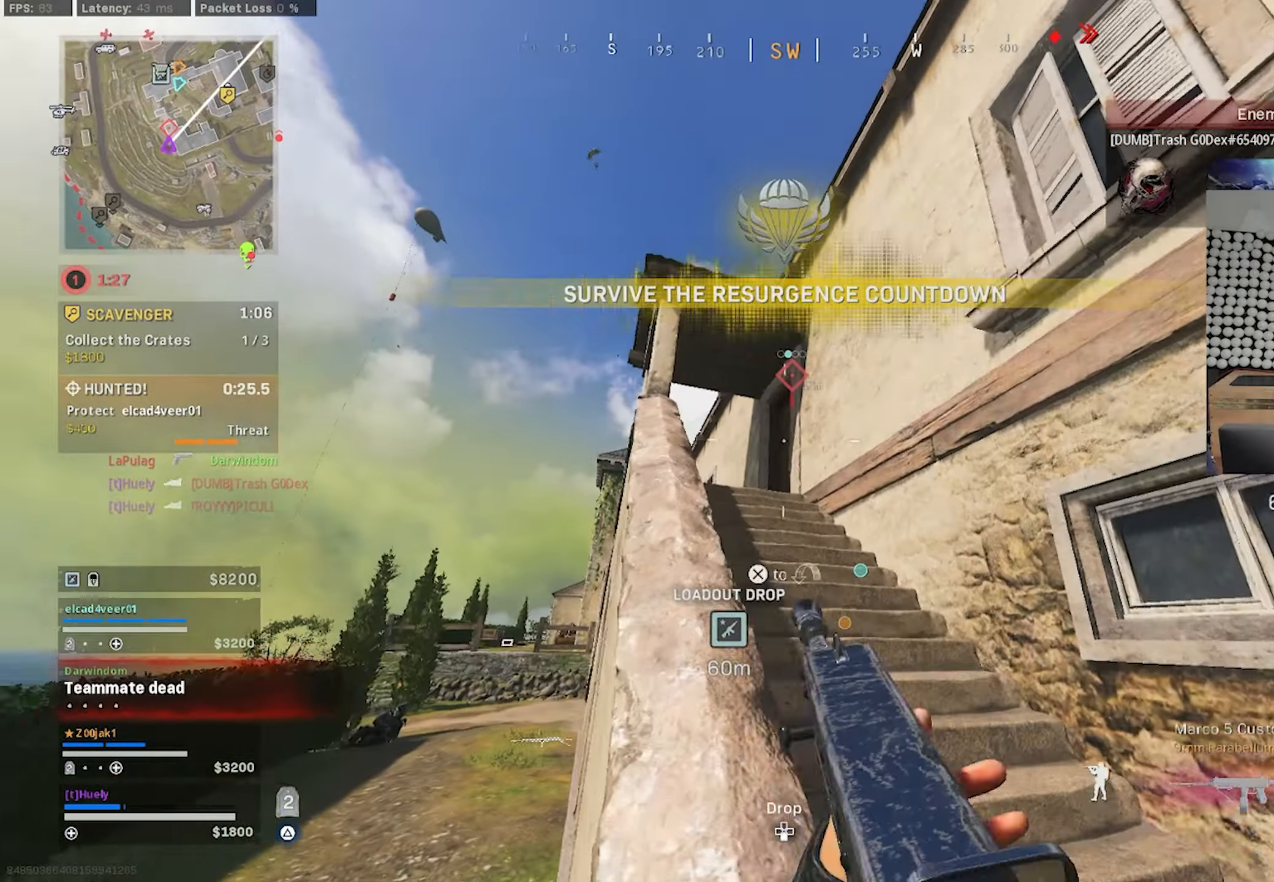
{"buttons": [], "left_stick": "up-left", "right_stick": "center", "events": [[17, "CROSS", "up"], [84, "CROSS", "down"], [200, "CROSS", "up"], [200, "left_stick", "up-left"]]}
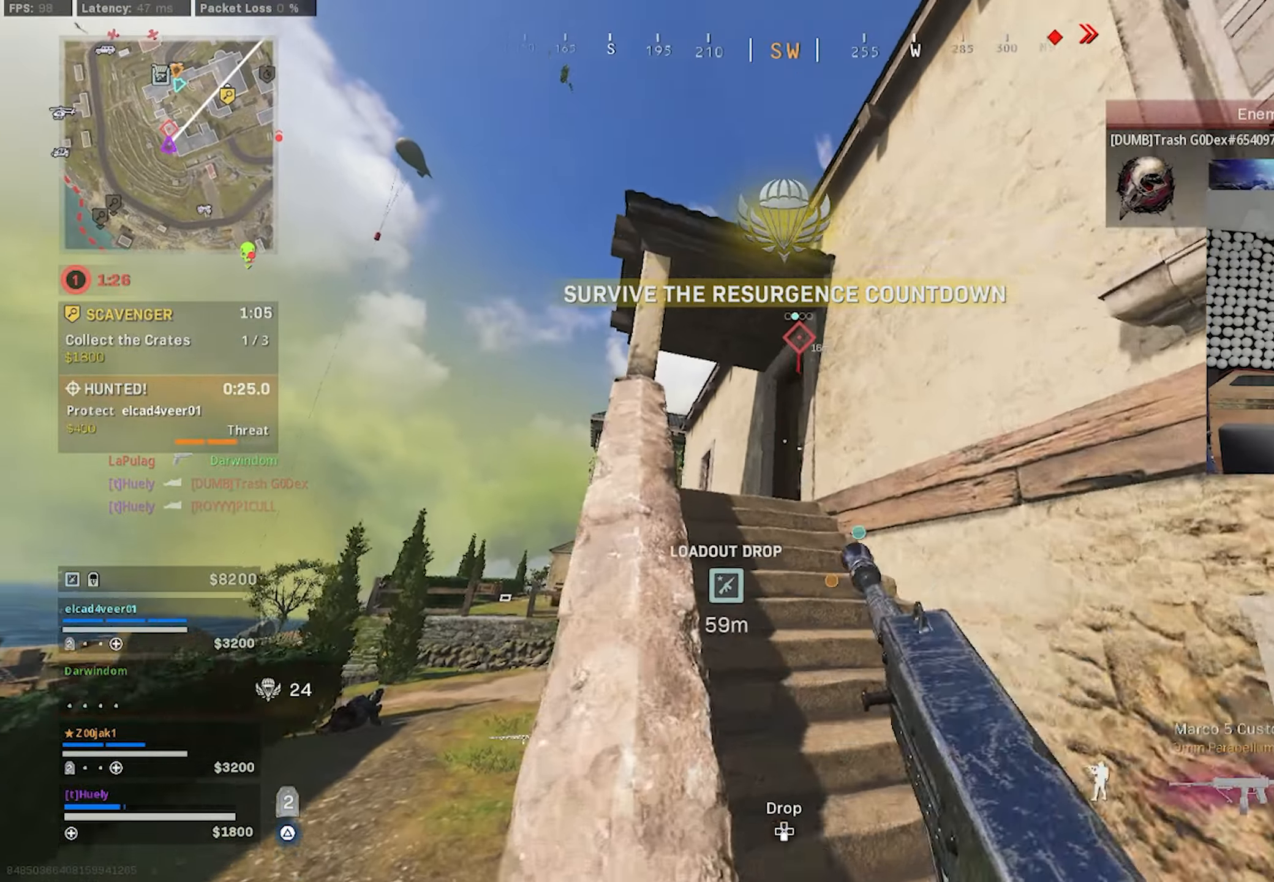
{"buttons": ["TRIANGLE"], "left_stick": "up-left", "right_stick": "down-right", "events": [[234, "TRIANGLE", "down"], [234, "right_stick", "down"], [300, "right_stick", "down-right"]]}
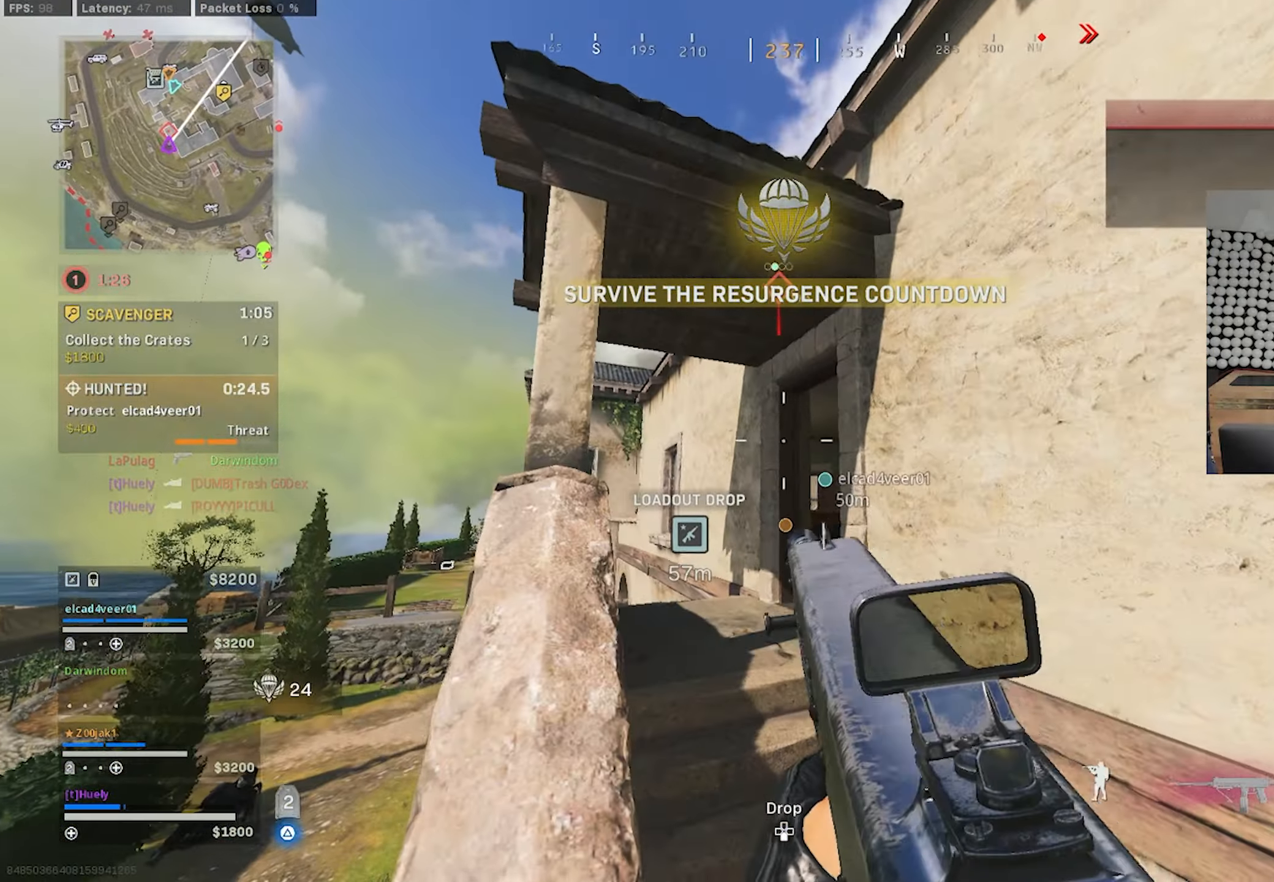
{"buttons": [], "left_stick": "up", "right_stick": "down-right", "events": [[133, "left_stick", "up"], [183, "TRIANGLE", "up"]]}
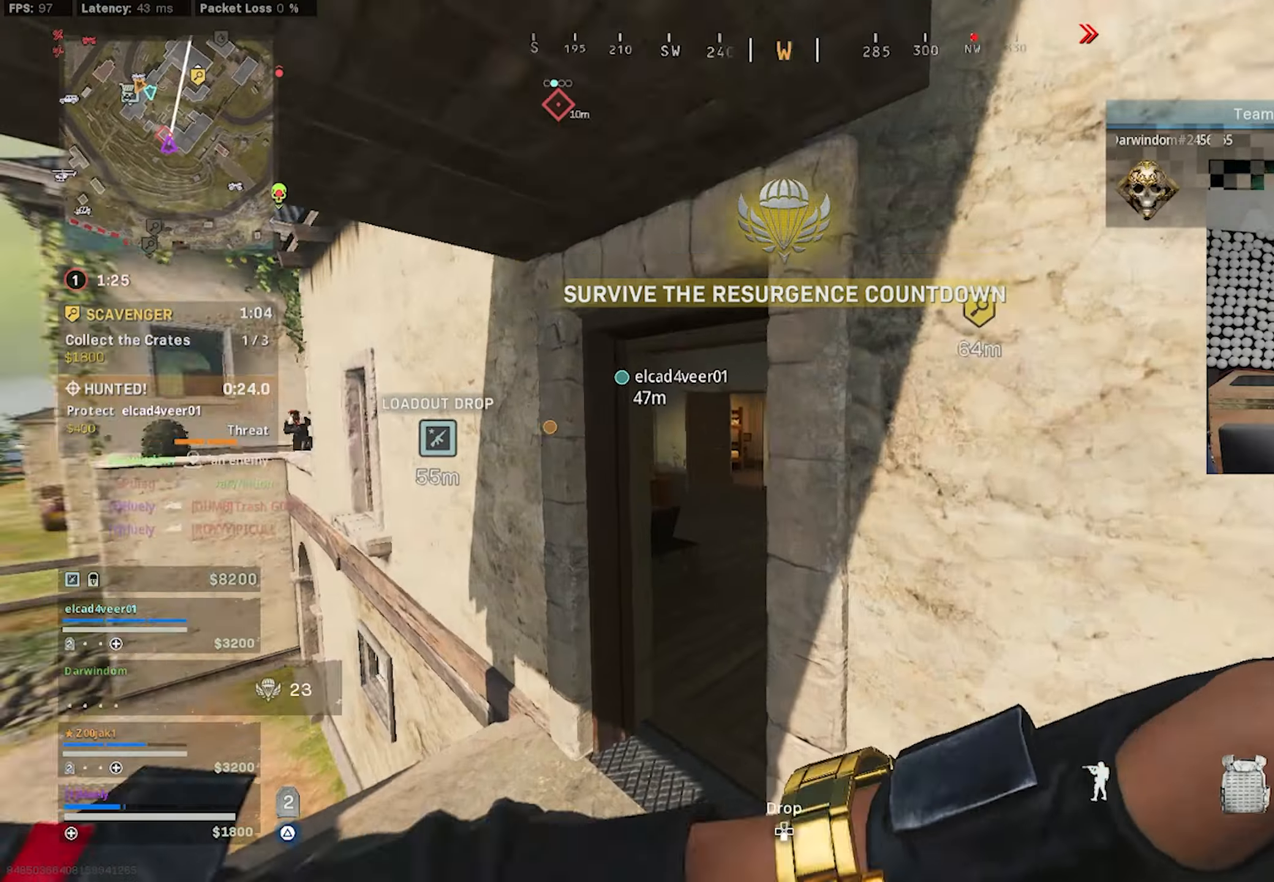
{"buttons": [], "left_stick": "right", "right_stick": "left", "events": [[100, "left_stick", "left"], [216, "right_stick", "right"], [250, "left_stick", "down-left"], [266, "SQUARE", "down"], [350, "SQUARE", "up"], [400, "right_stick", "center"], [416, "left_stick", "right"], [466, "right_stick", "left"]]}
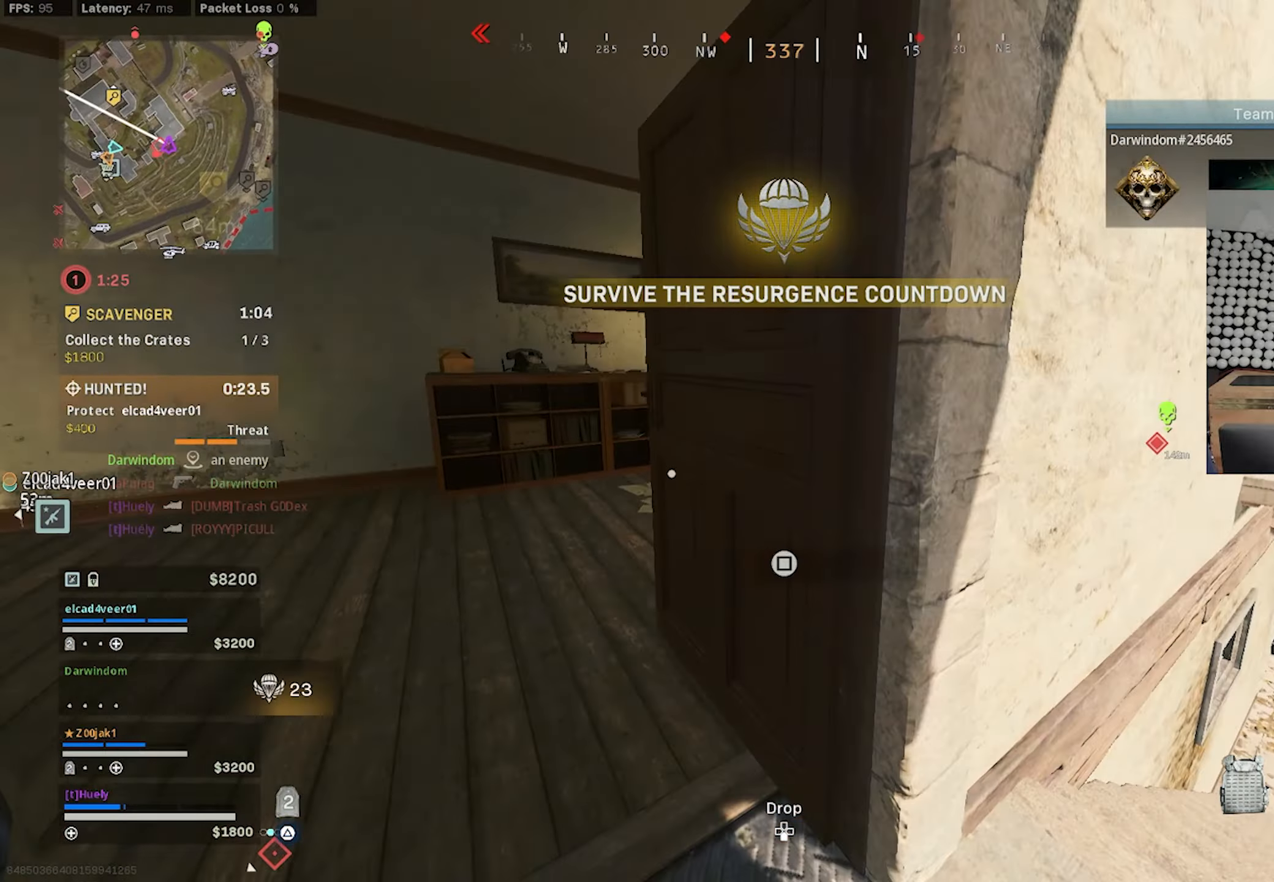
{"buttons": [], "left_stick": "down-right", "right_stick": "right"}
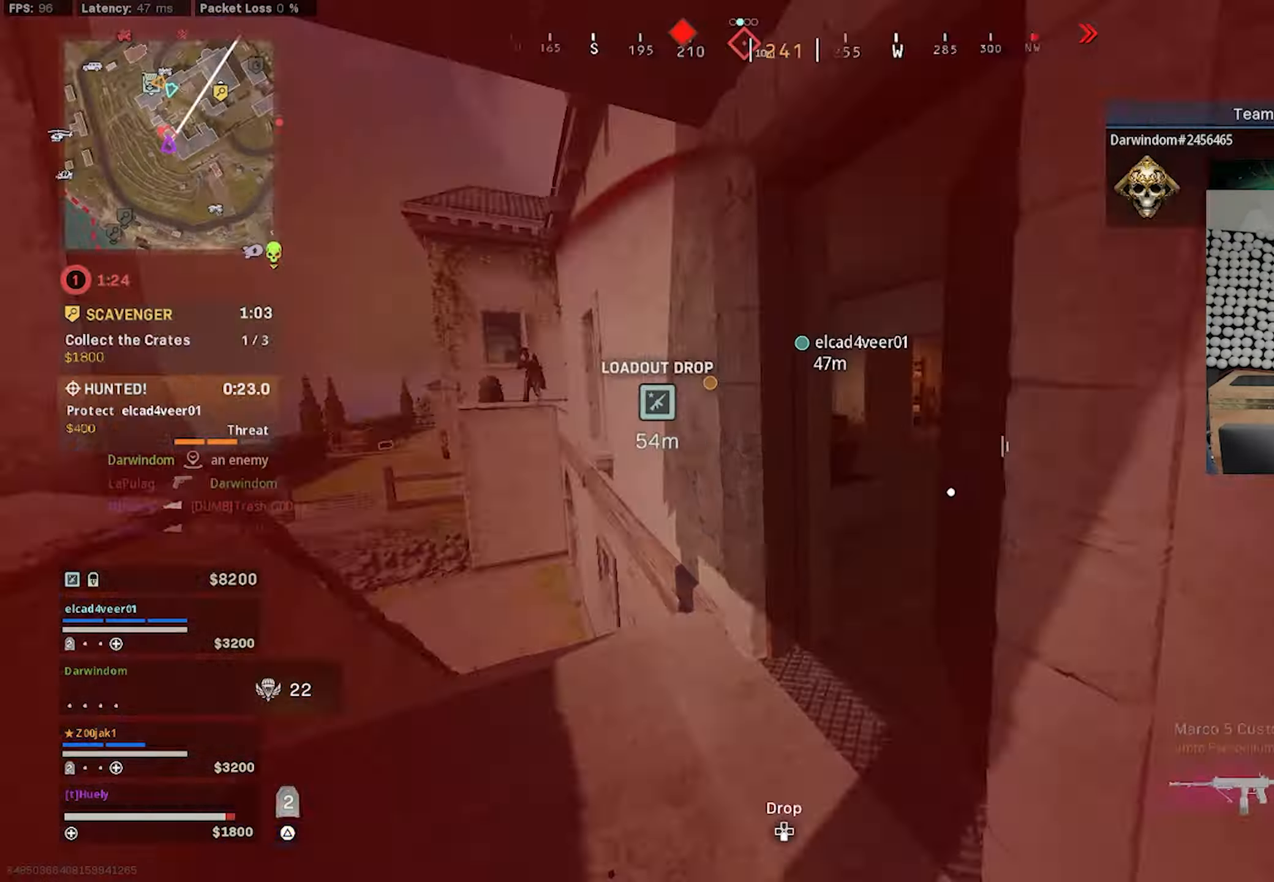
{"buttons": ["CIRCLE"], "left_stick": "down", "right_stick": "center", "events": [[83, "CIRCLE", "down"], [116, "right_stick", "up-left"], [266, "left_stick", "down"], [350, "right_stick", "center"]]}